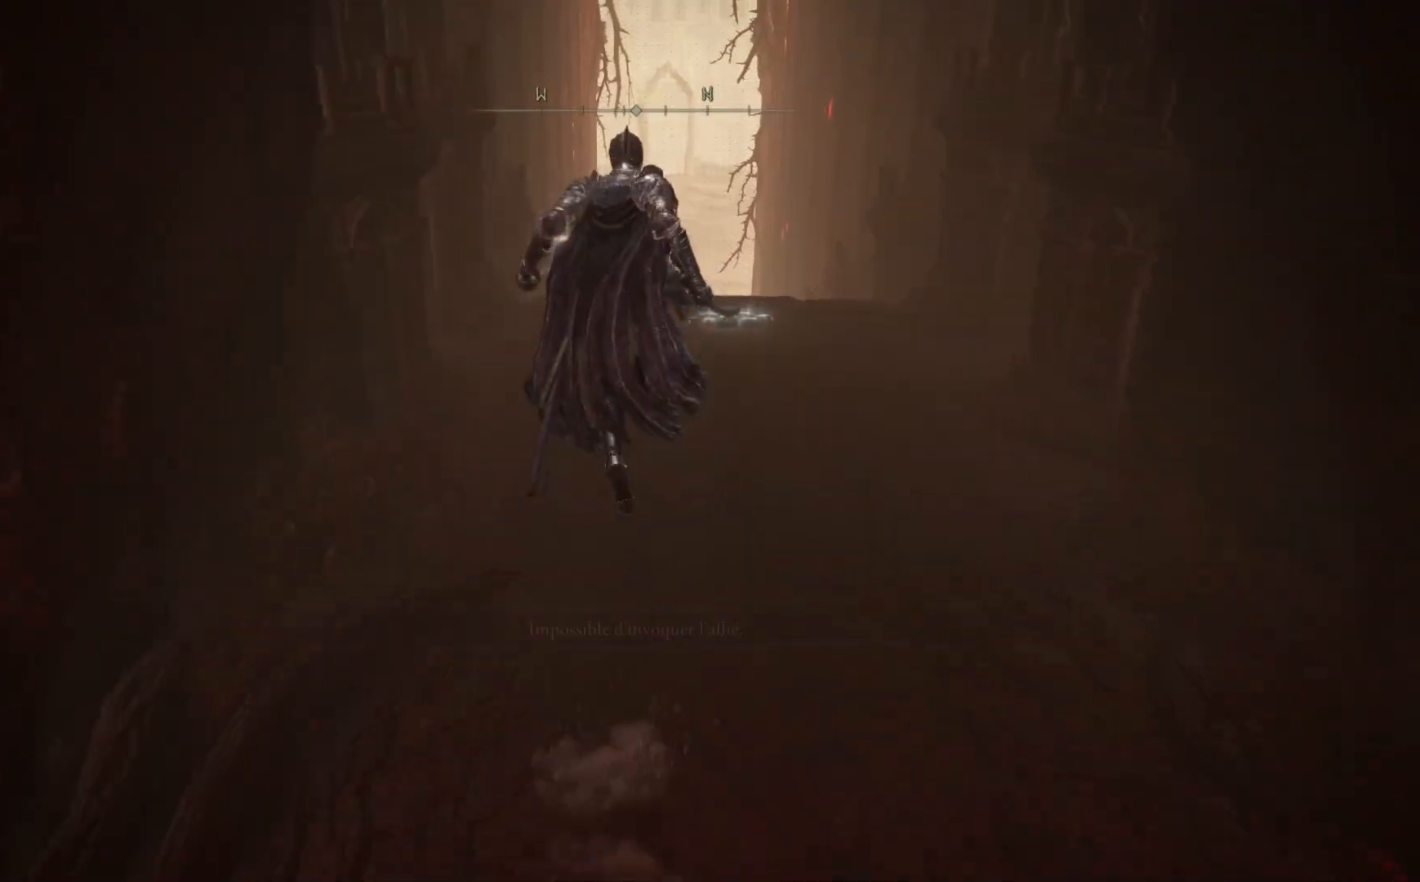
Gameplay with a controller (Xbox layout); each line is a JSON object with the inputs held at the frame after it. "events" lists button and stick changes between this image and that frame as [ms after this image, input, new state], when the widget could be followed in between. Not read: SHARE Z.
{"buttons": [], "left_stick": "up", "right_stick": "center", "events": [[267, "right_stick", "down"], [450, "right_stick", "center"]]}
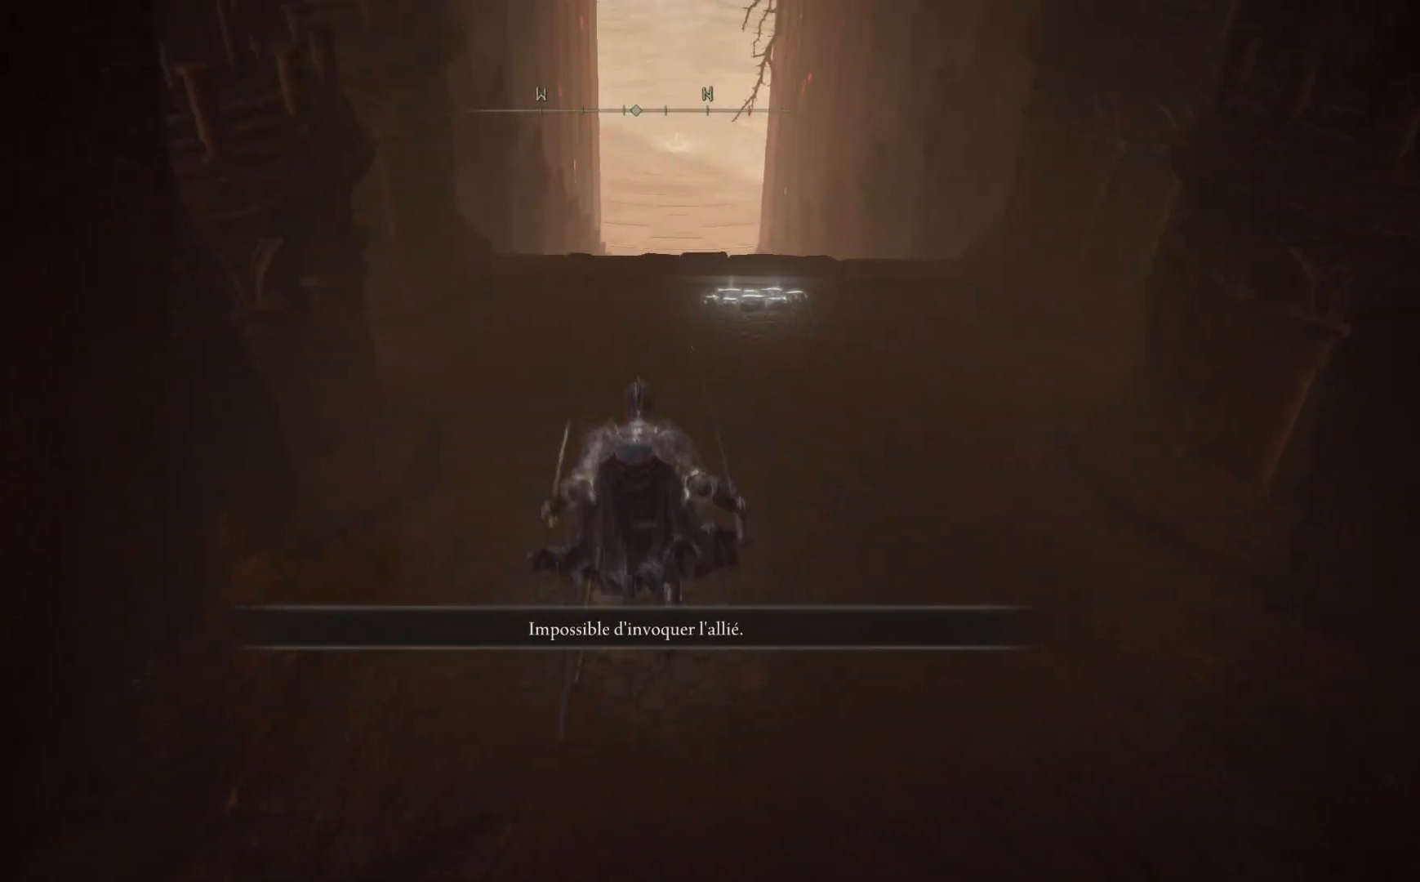
{"buttons": [], "left_stick": "up", "right_stick": "center", "events": [[50, "A", "down"], [233, "A", "up"]]}
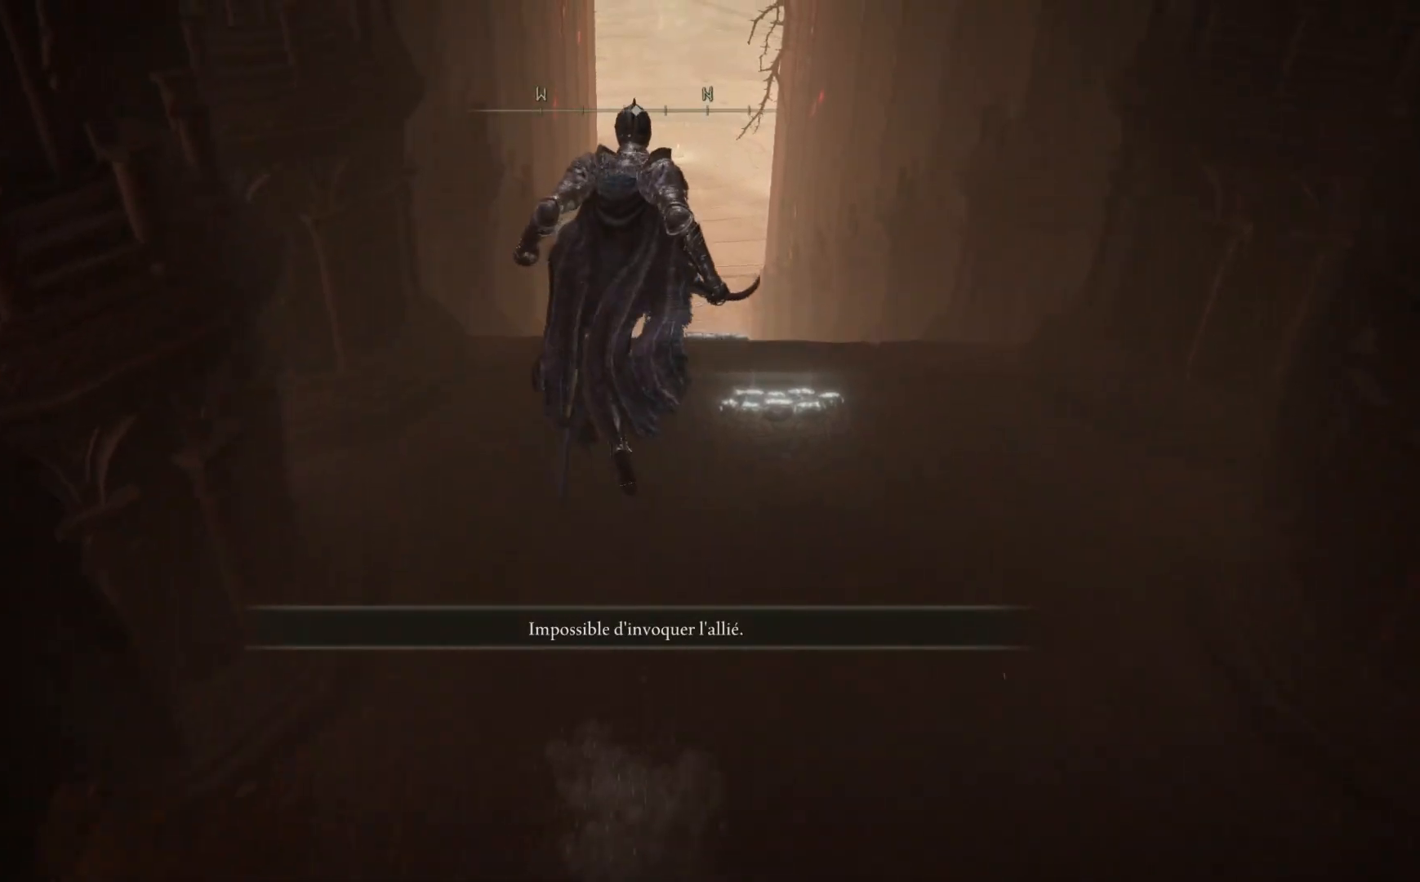
{"buttons": [], "left_stick": "up", "right_stick": "down", "events": [[67, "right_stick", "down"]]}
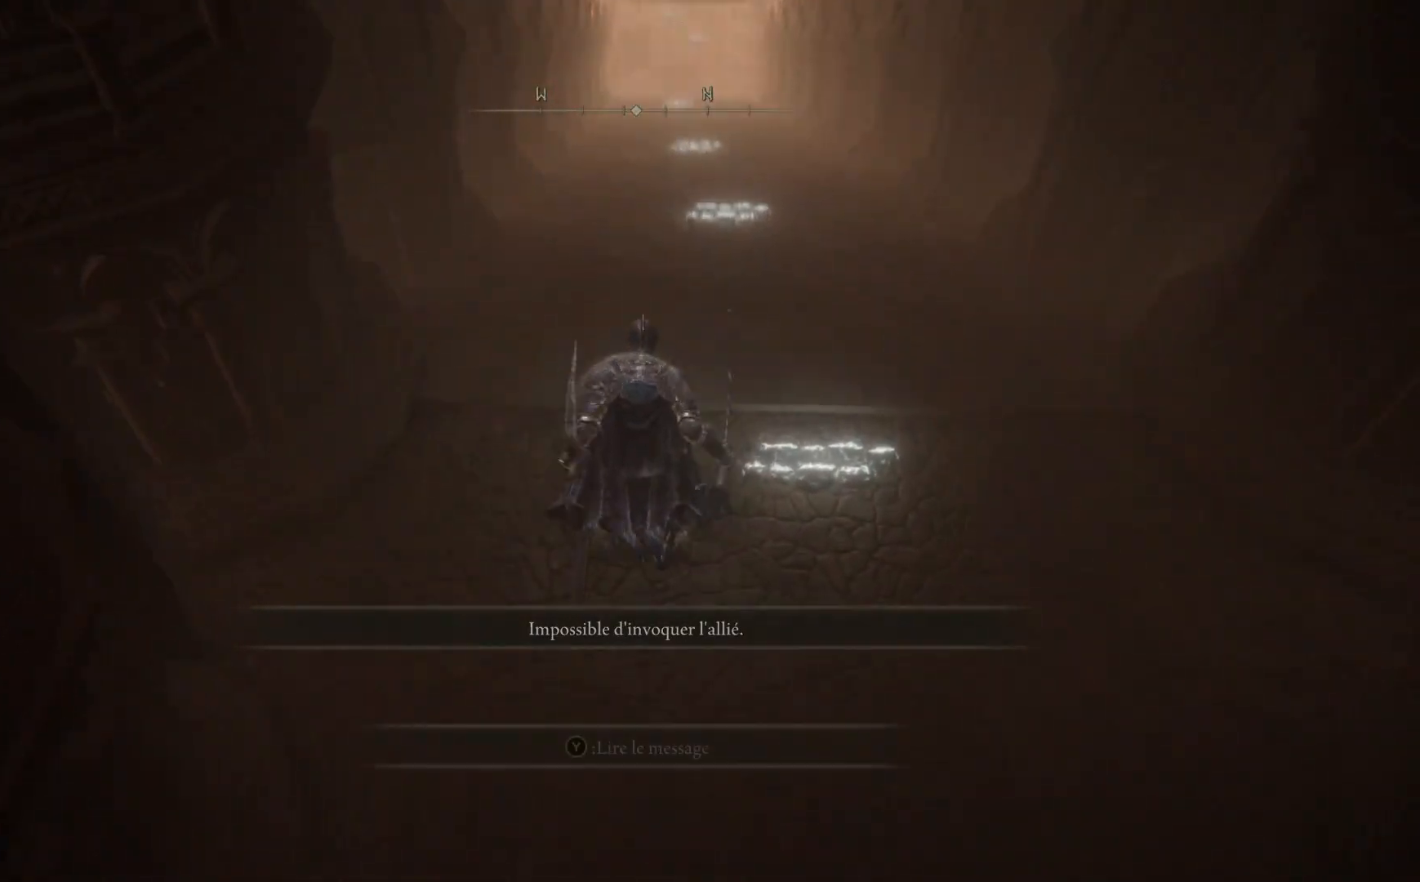
{"buttons": ["A"], "left_stick": "up", "right_stick": "center", "events": [[100, "right_stick", "center"], [500, "A", "down"]]}
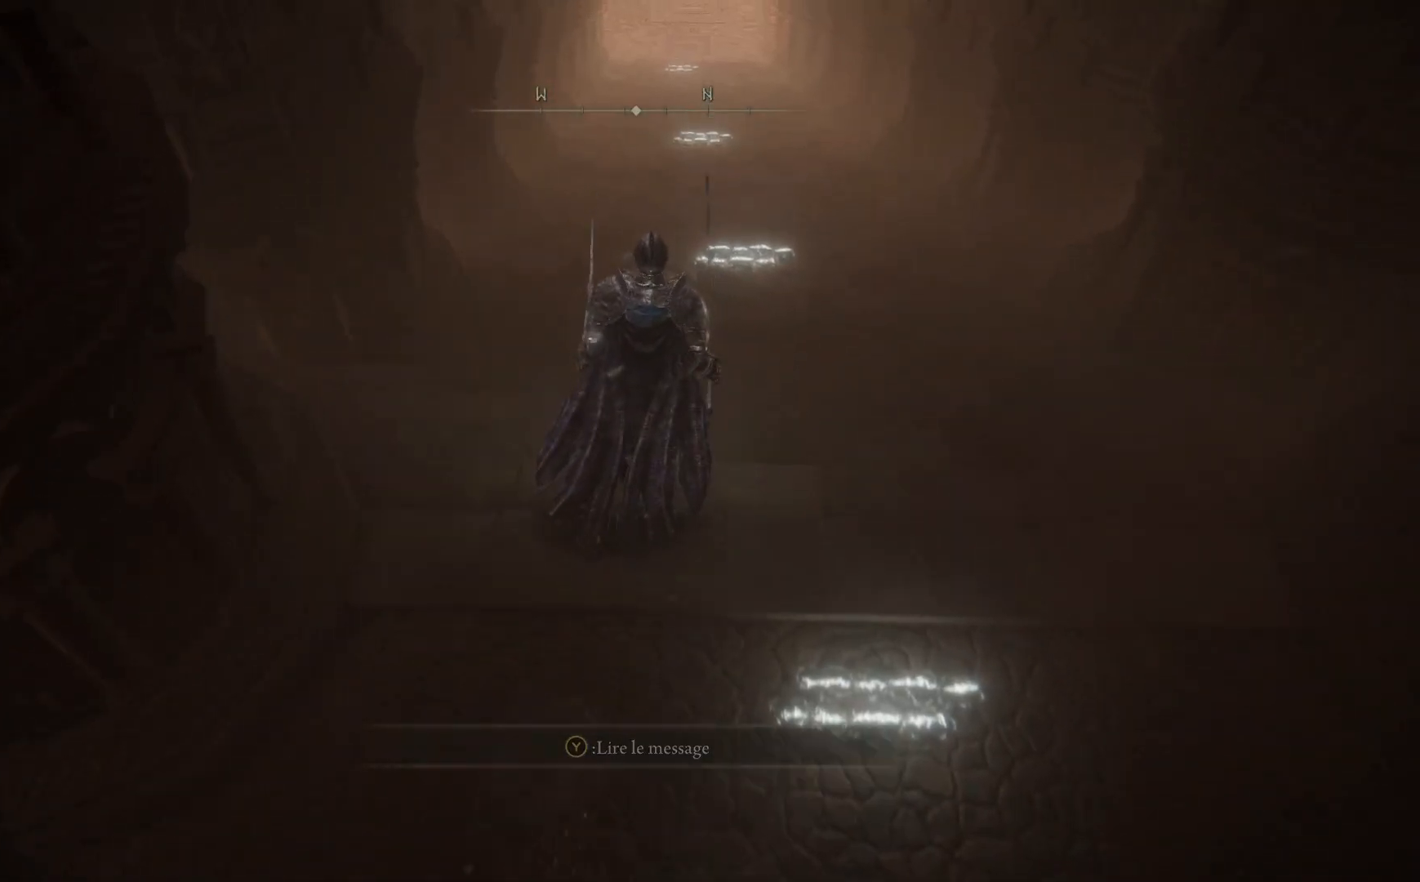
{"buttons": ["A"], "left_stick": "up", "right_stick": "center", "events": []}
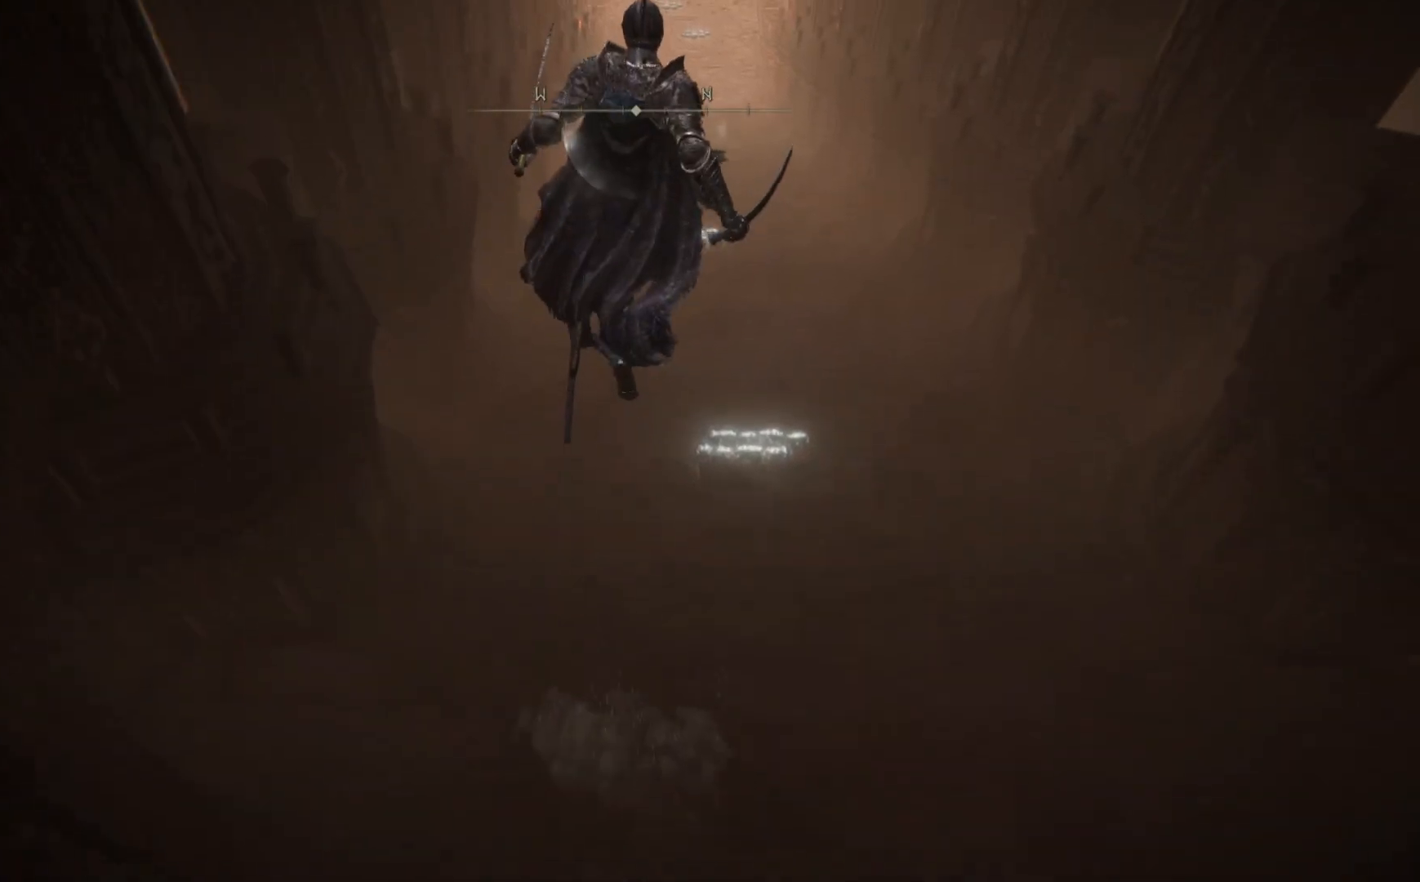
{"buttons": [], "left_stick": "up-right", "right_stick": "right", "events": [[100, "A", "up"], [433, "right_stick", "right"], [500, "left_stick", "up-right"]]}
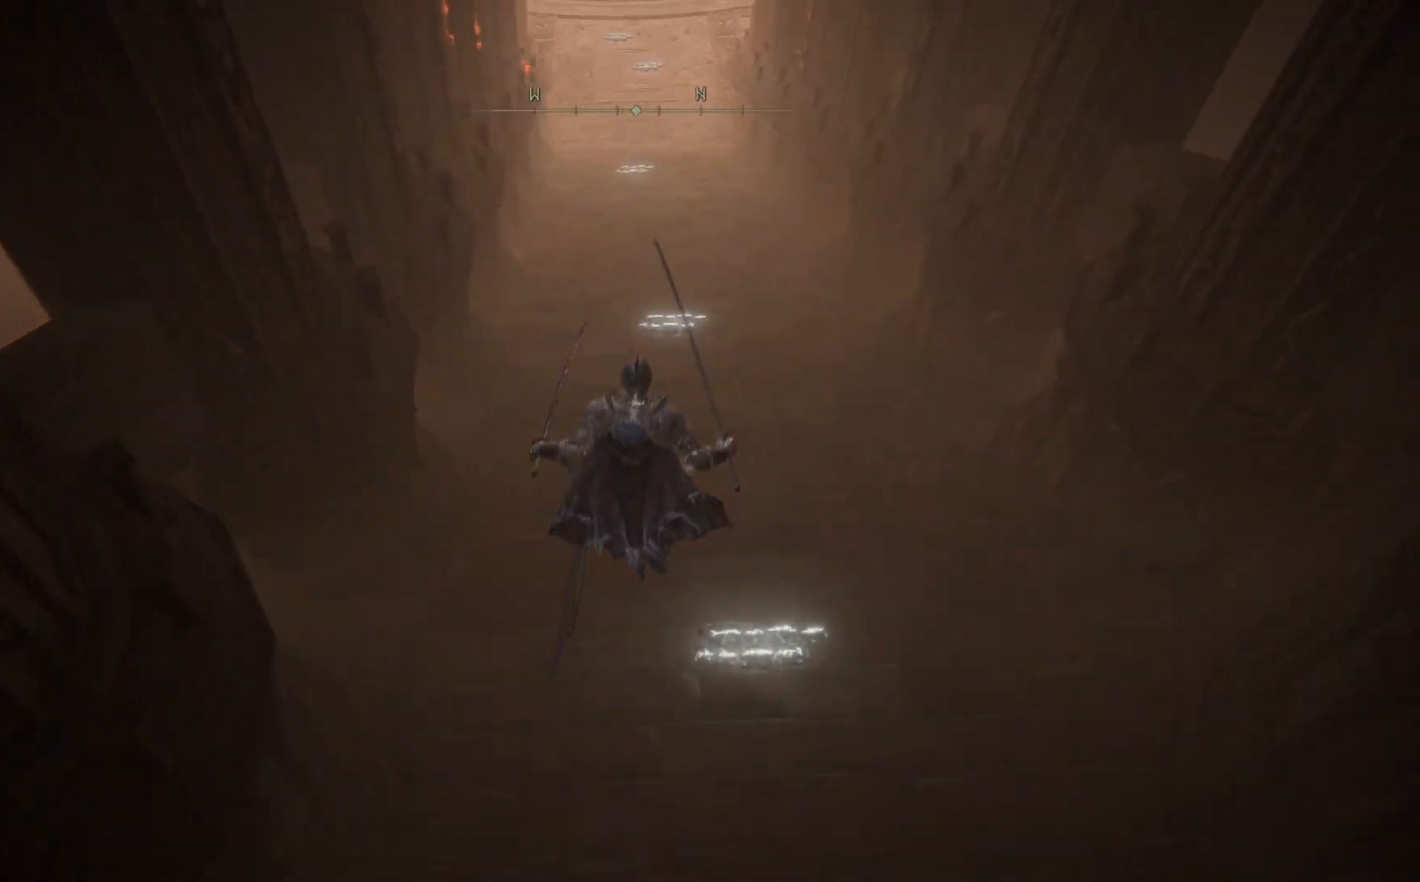
{"buttons": [], "left_stick": "up-right", "right_stick": "right", "events": []}
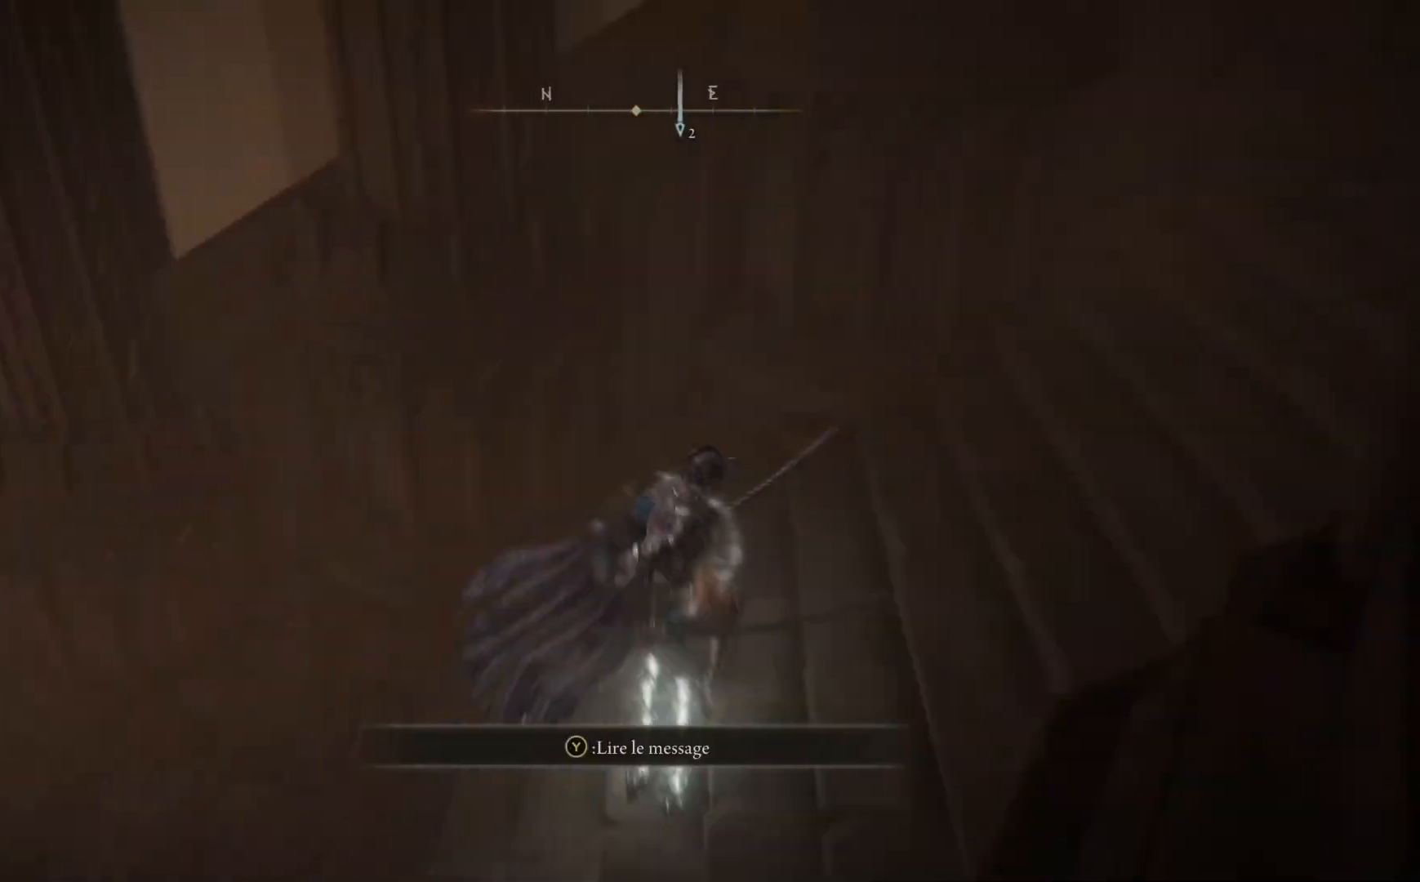
{"buttons": [], "left_stick": "up", "right_stick": "center", "events": [[250, "left_stick", "up"], [283, "right_stick", "center"]]}
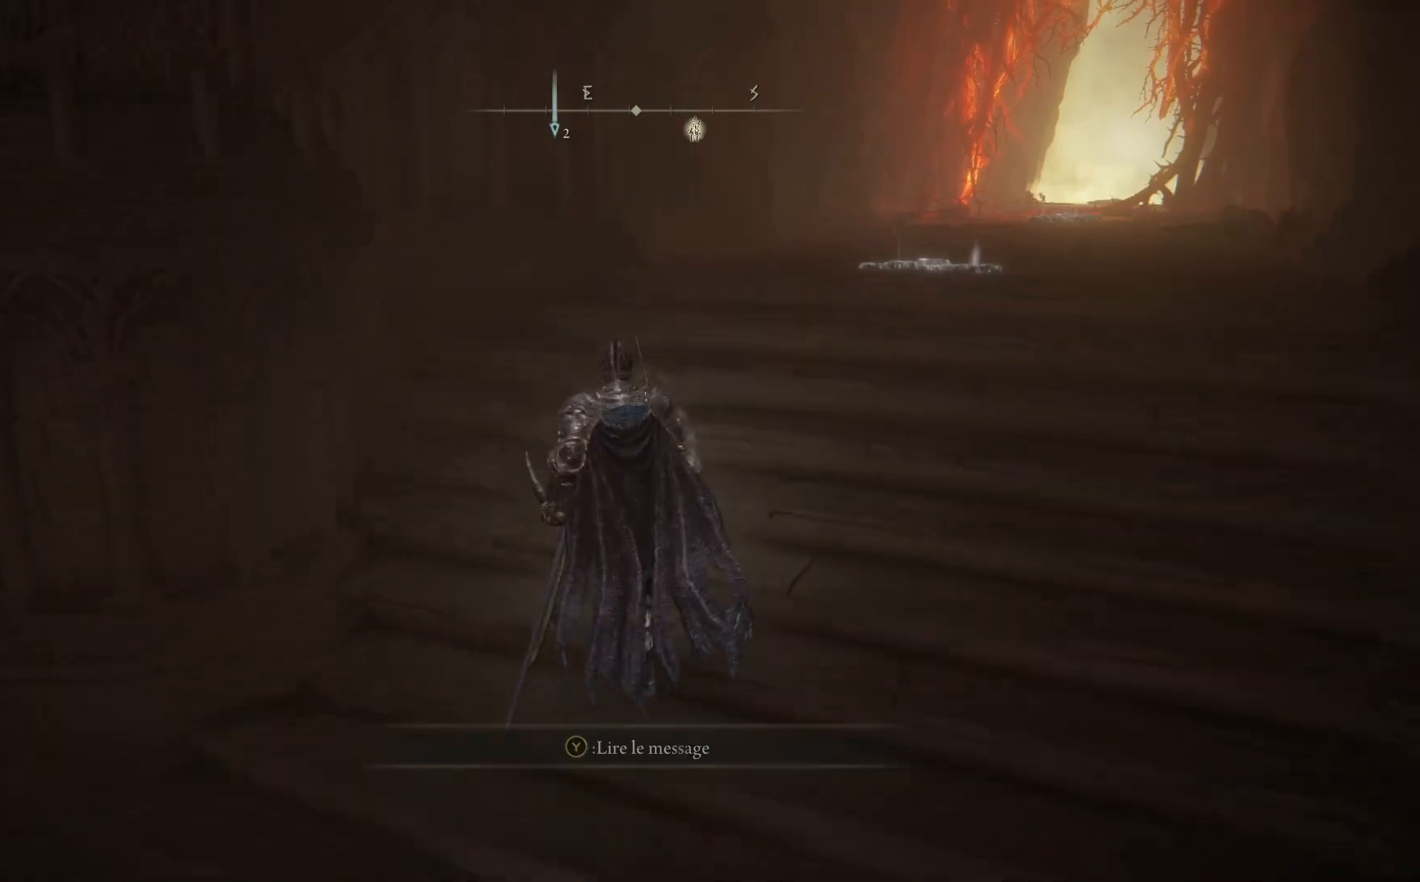
{"buttons": ["B"], "left_stick": "up-right", "right_stick": "center", "events": [[83, "left_stick", "up-right"], [483, "B", "down"]]}
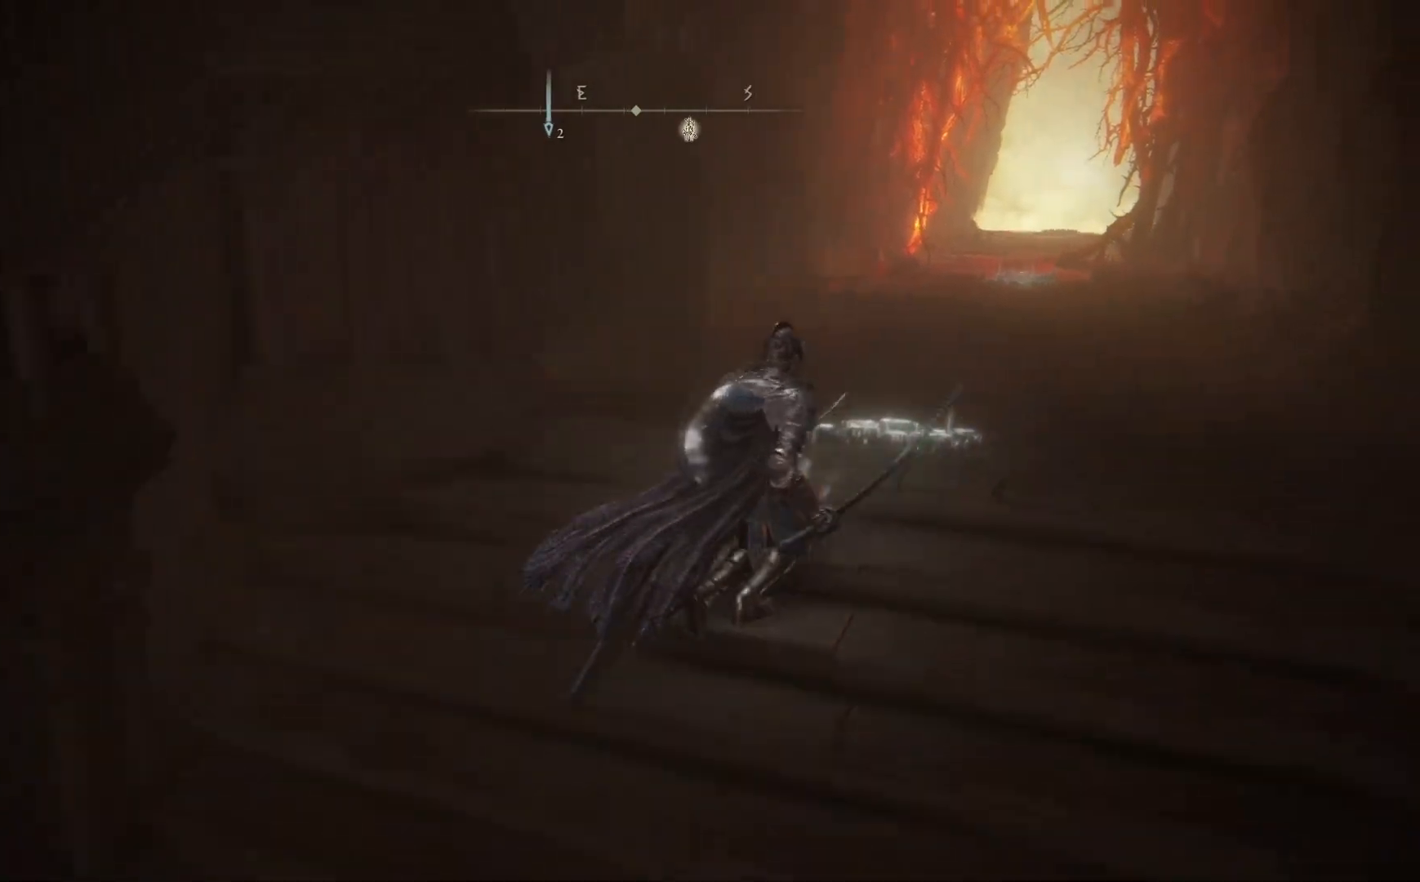
{"buttons": ["B"], "left_stick": "up", "right_stick": "center", "events": [[417, "left_stick", "up"]]}
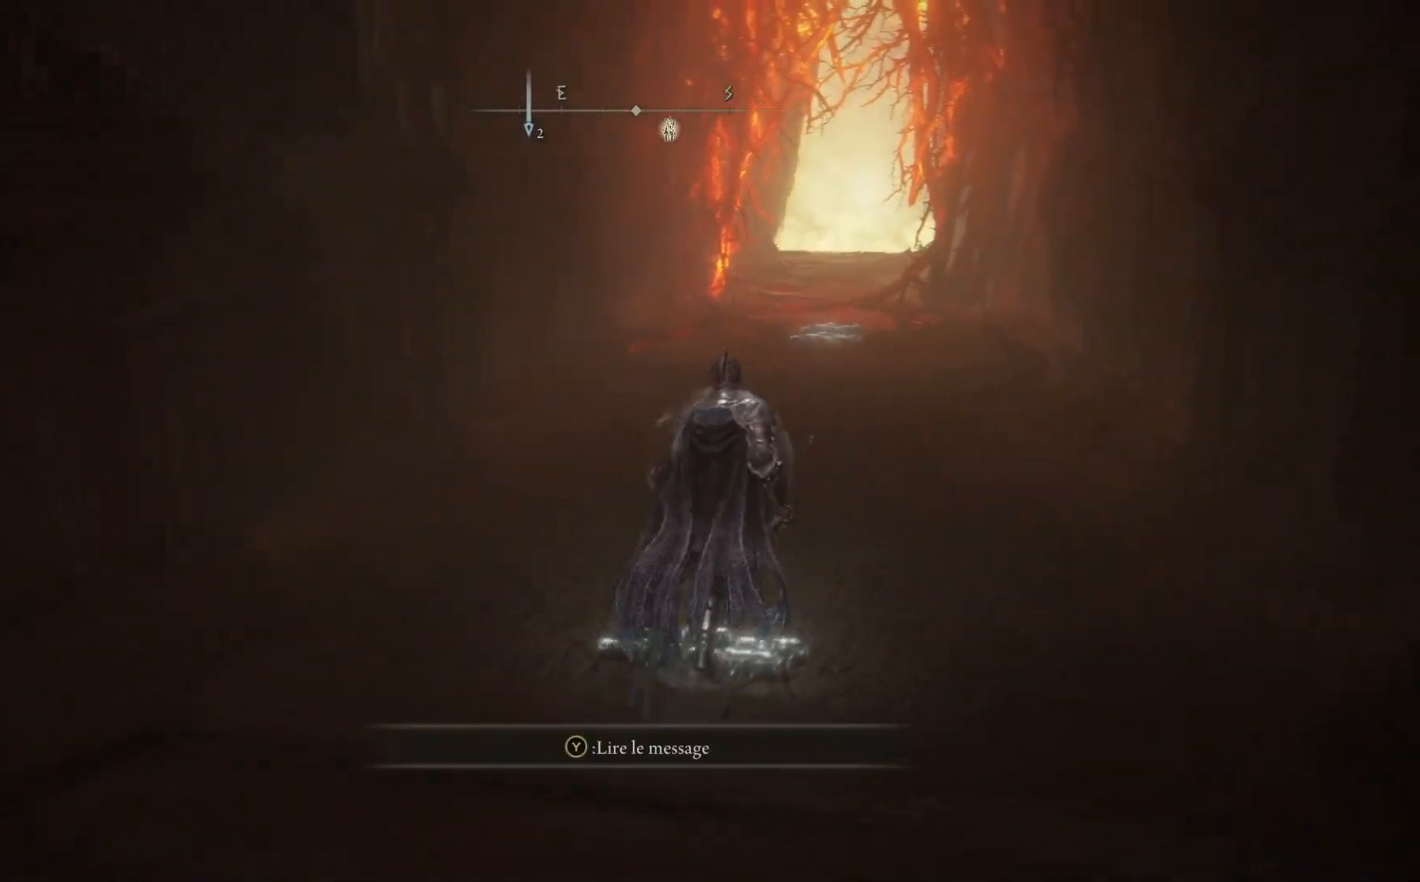
{"buttons": ["B"], "left_stick": "up", "right_stick": "center", "events": []}
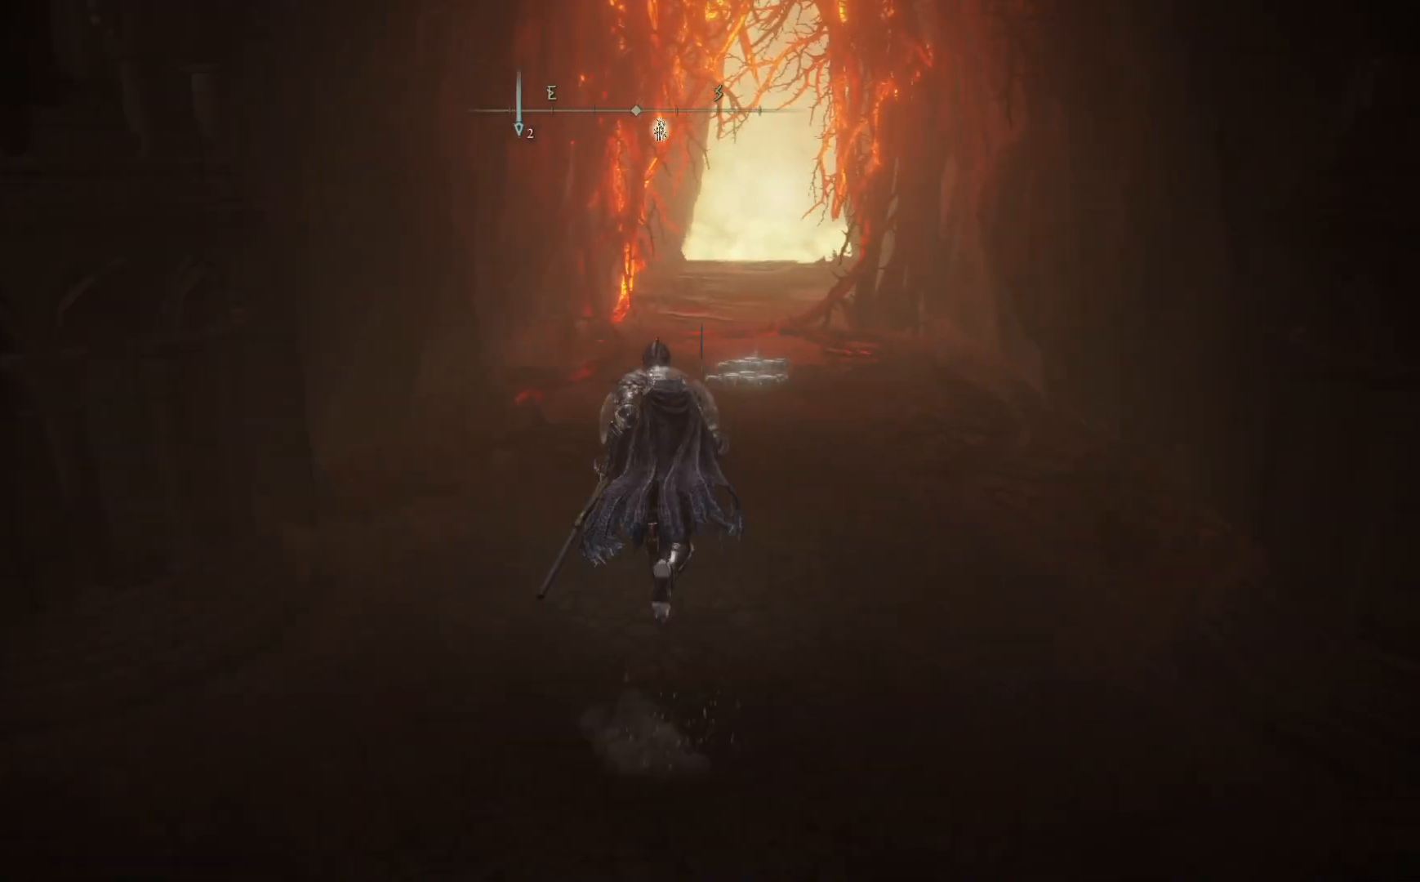
{"buttons": ["A", "B"], "left_stick": "up", "right_stick": "center", "events": [[217, "A", "down"]]}
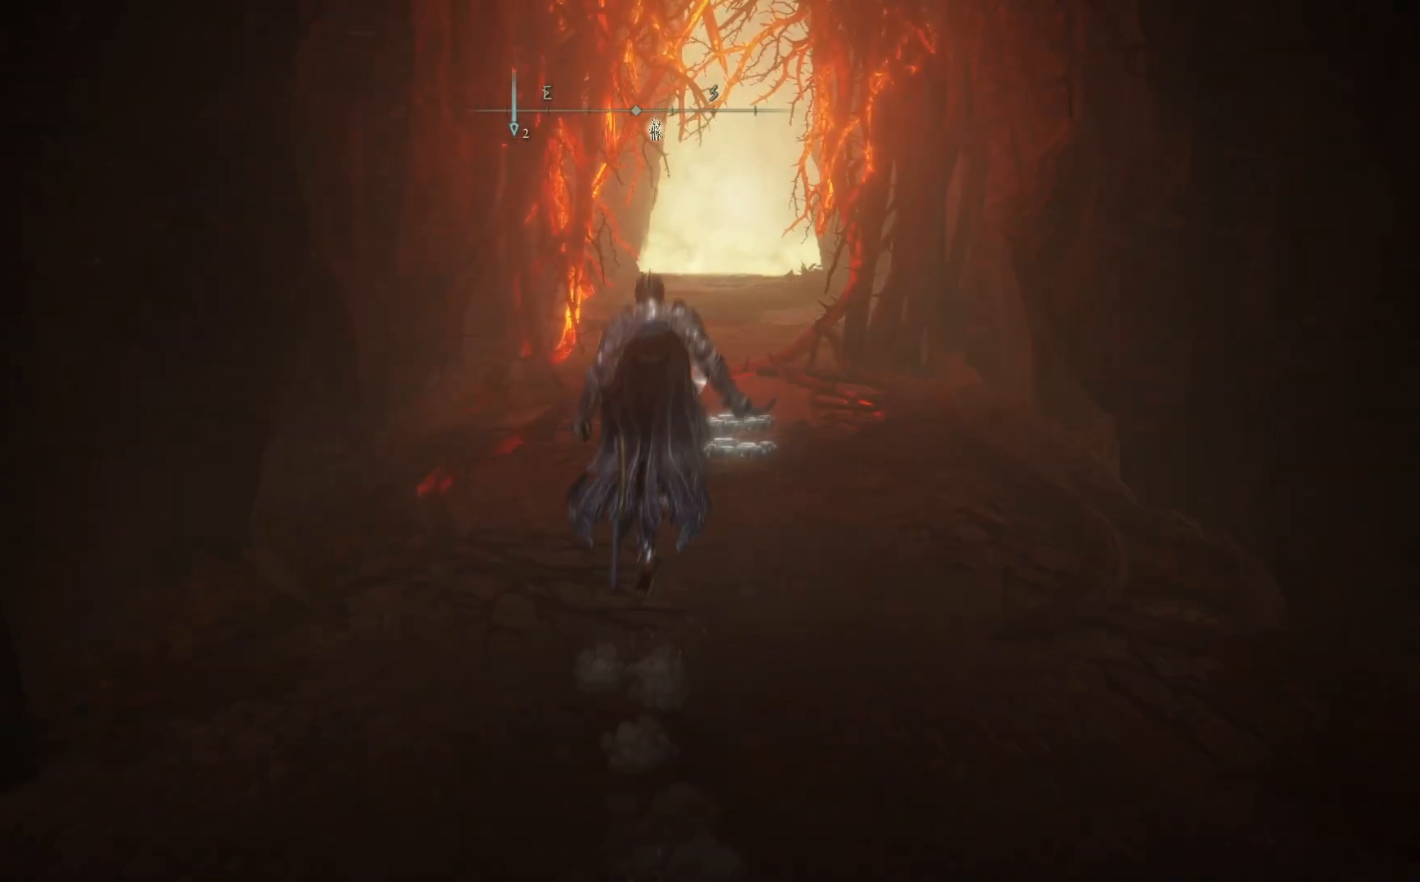
{"buttons": ["B"], "left_stick": "up", "right_stick": "center", "events": [[300, "A", "up"]]}
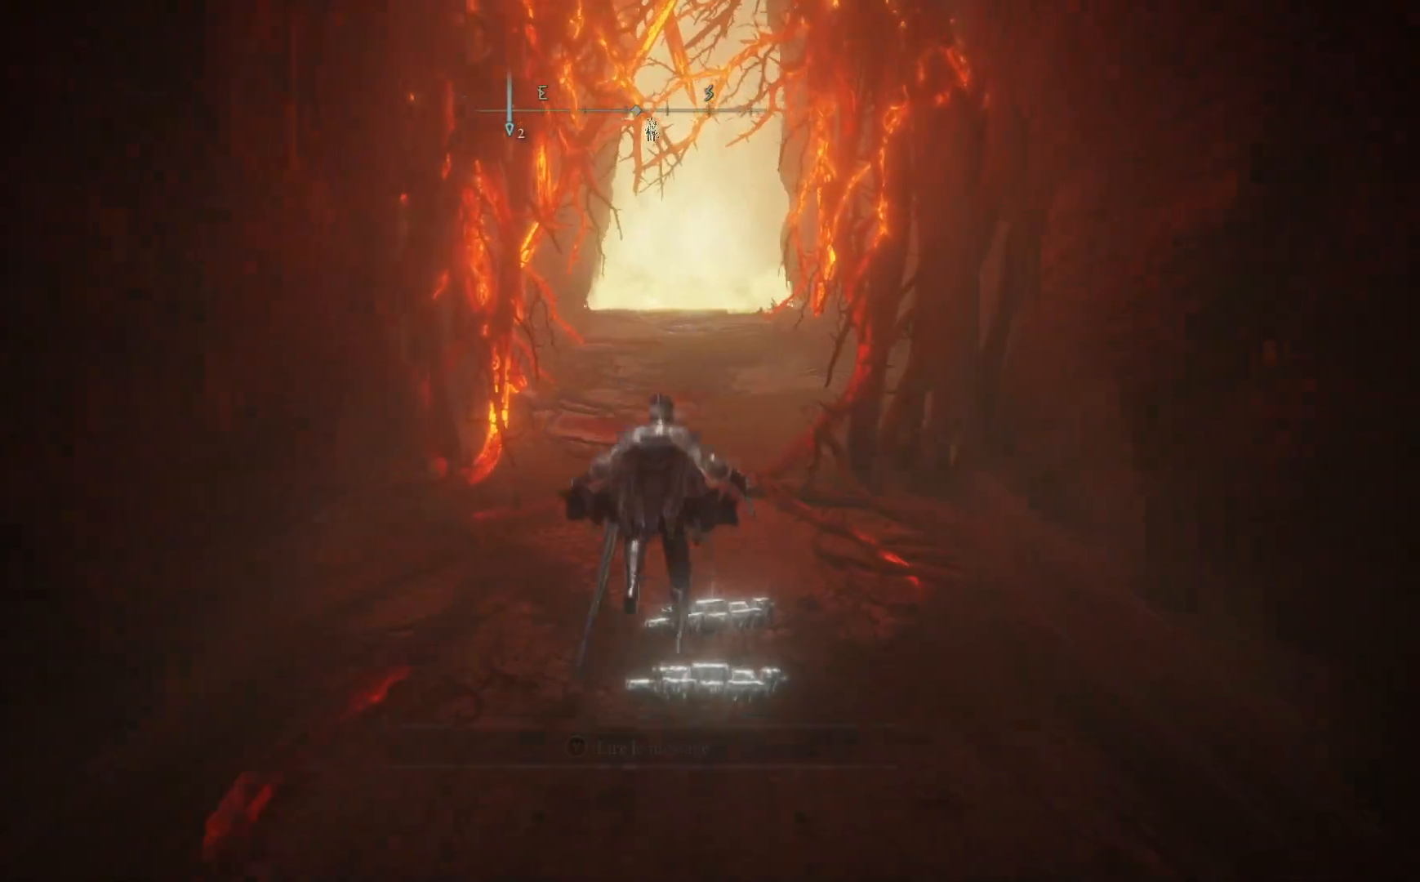
{"buttons": ["A", "B"], "left_stick": "up", "right_stick": "center", "events": [[133, "A", "down"]]}
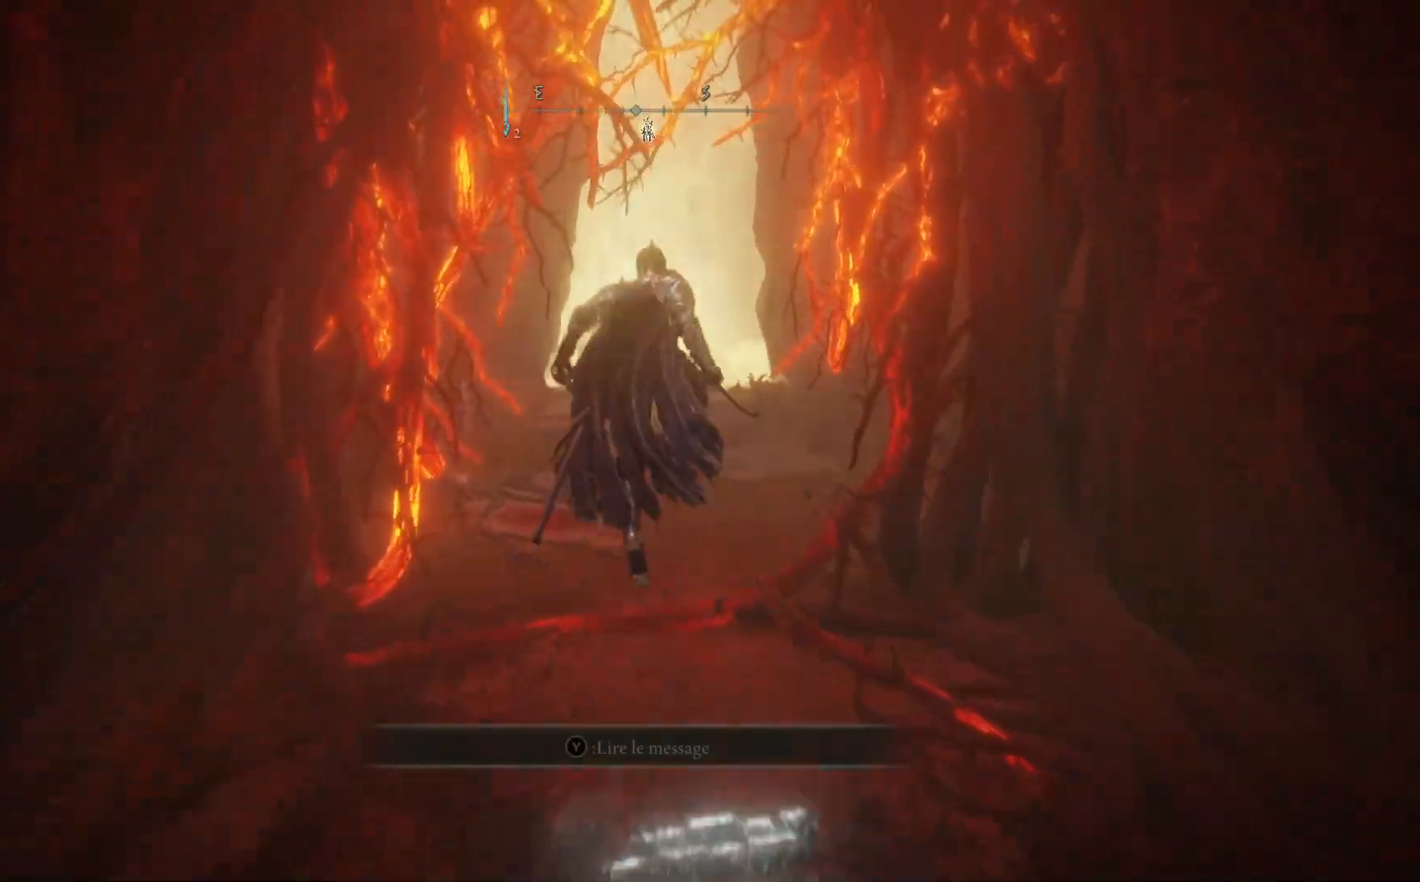
{"buttons": ["B"], "left_stick": "up", "right_stick": "center", "events": [[333, "A", "up"]]}
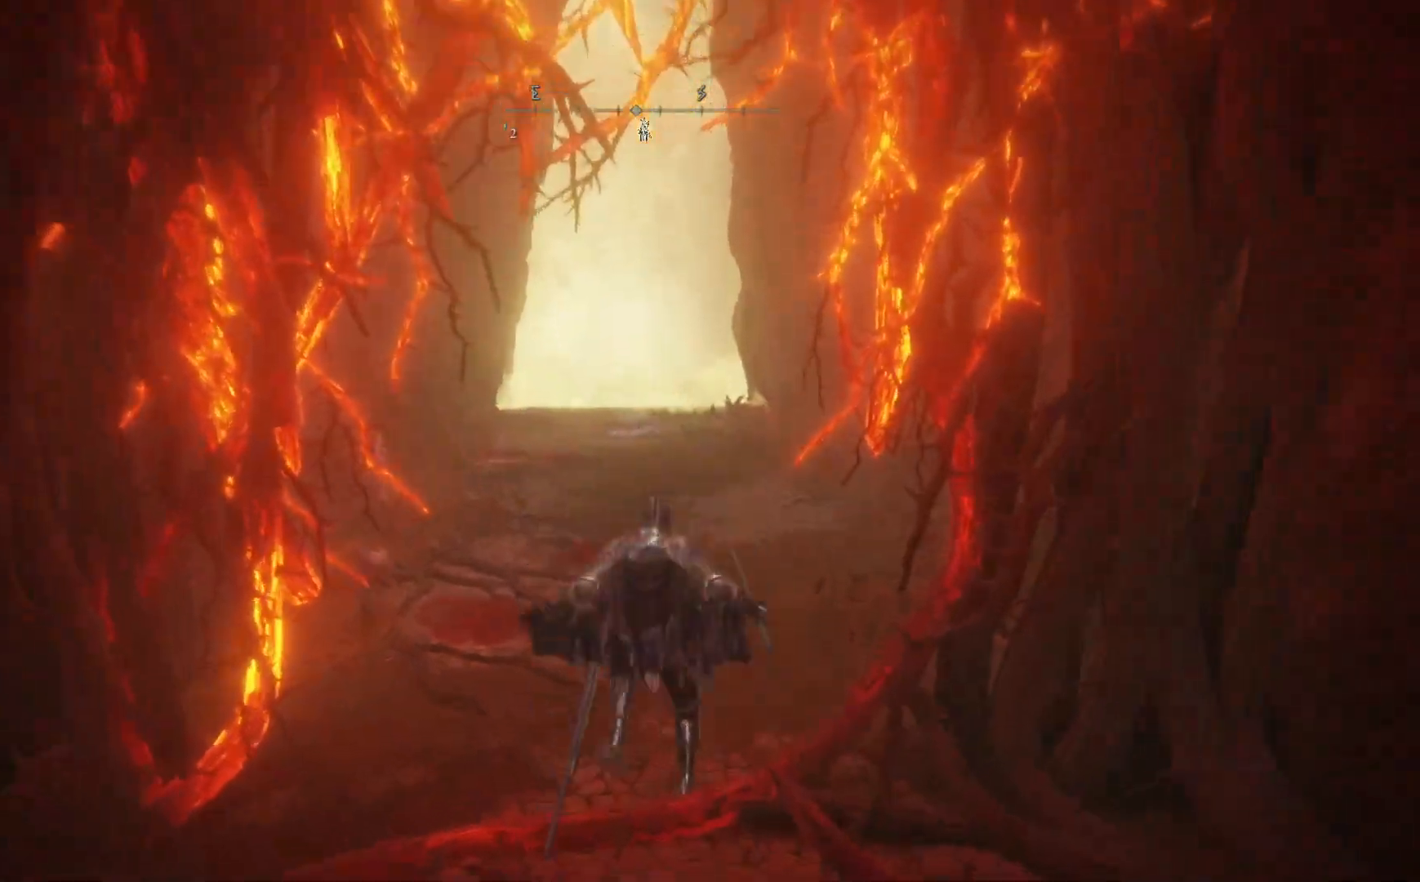
{"buttons": ["A", "B"], "left_stick": "up", "right_stick": "center", "events": [[50, "A", "down"]]}
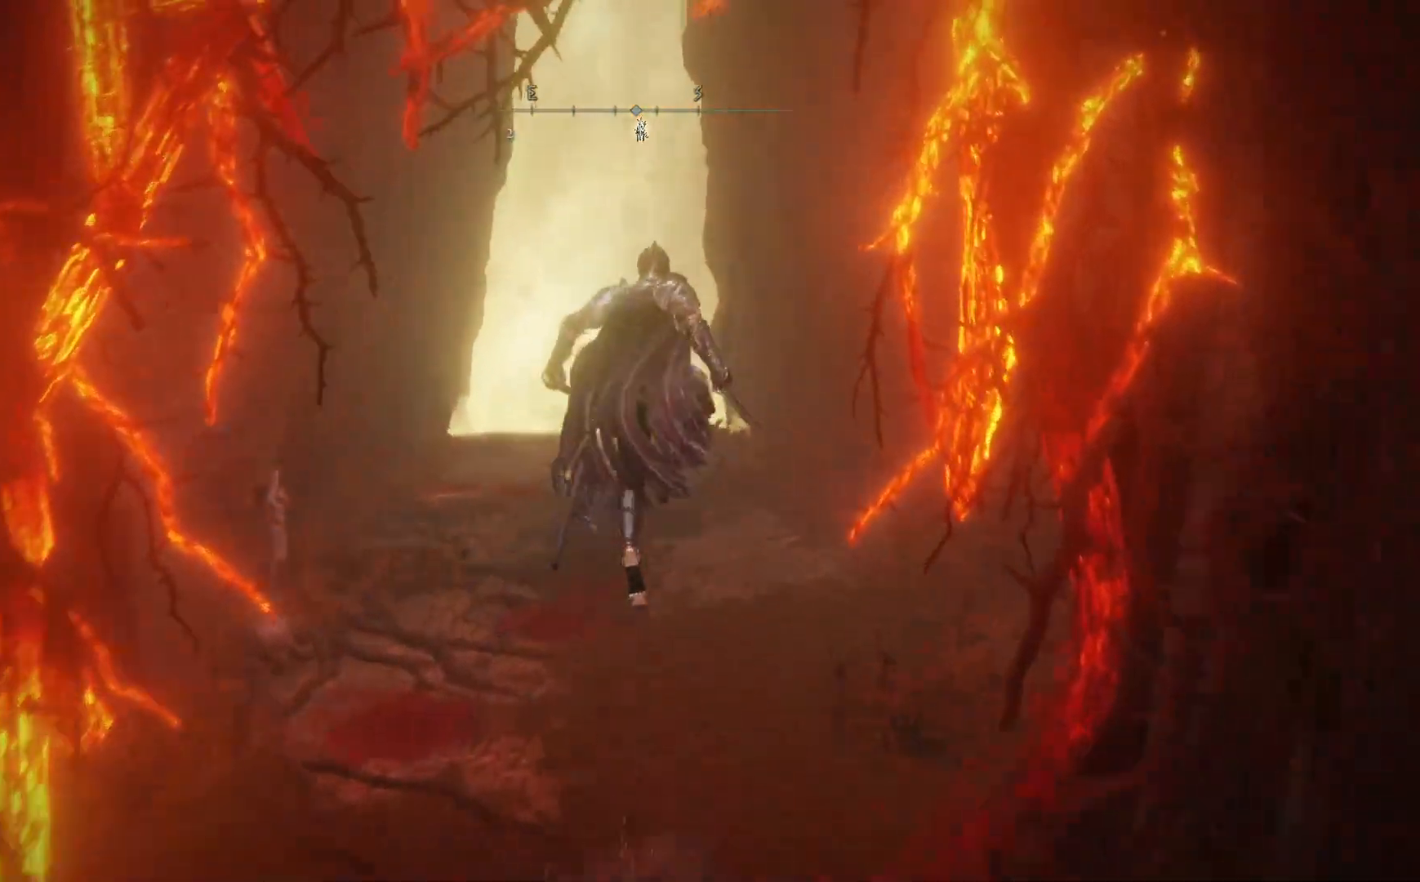
{"buttons": ["B"], "left_stick": "up", "right_stick": "center", "events": [[83, "A", "up"]]}
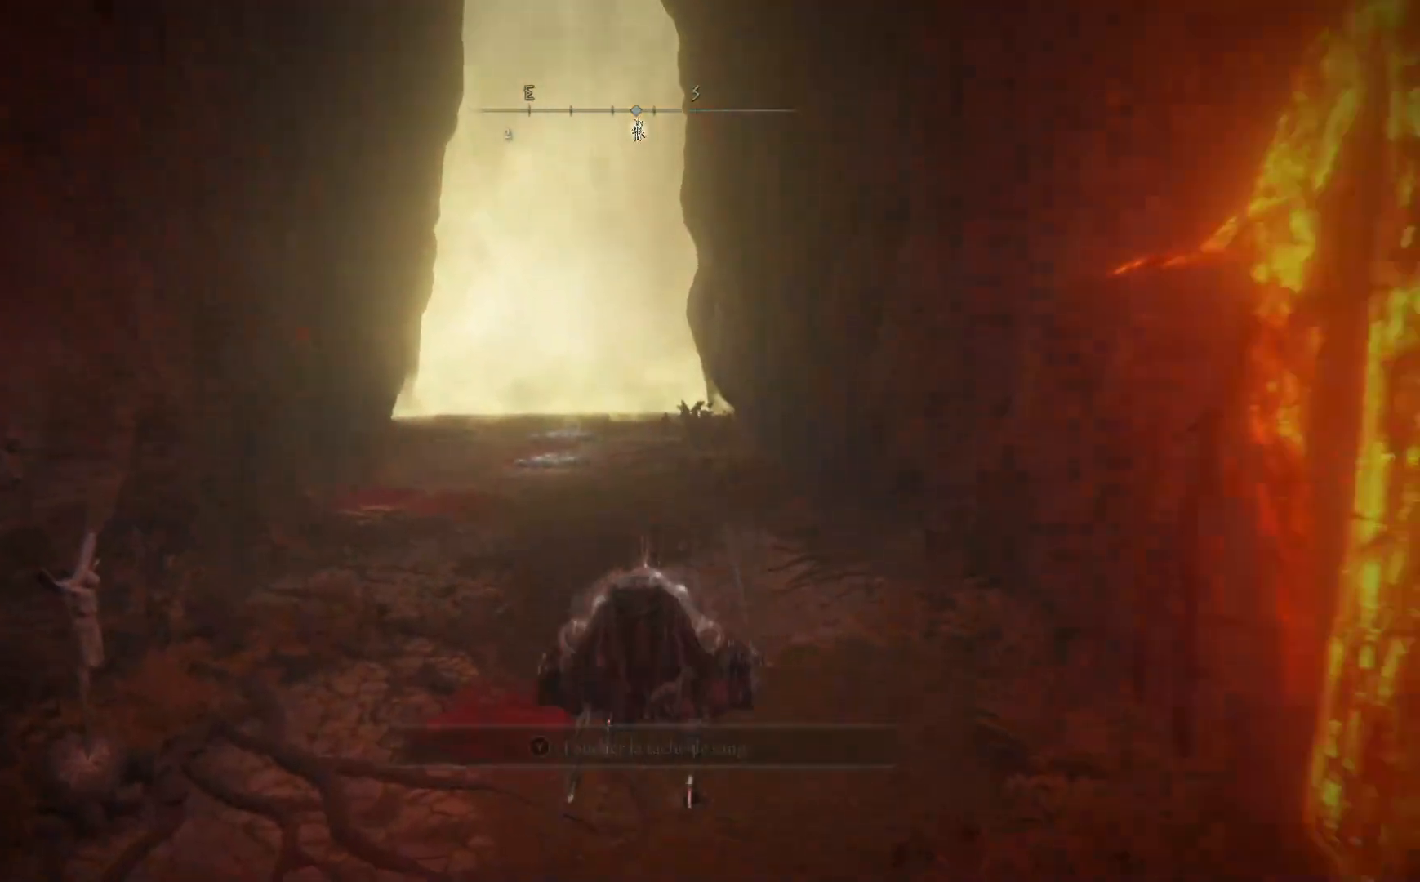
{"buttons": ["B"], "left_stick": "up", "right_stick": "center", "events": []}
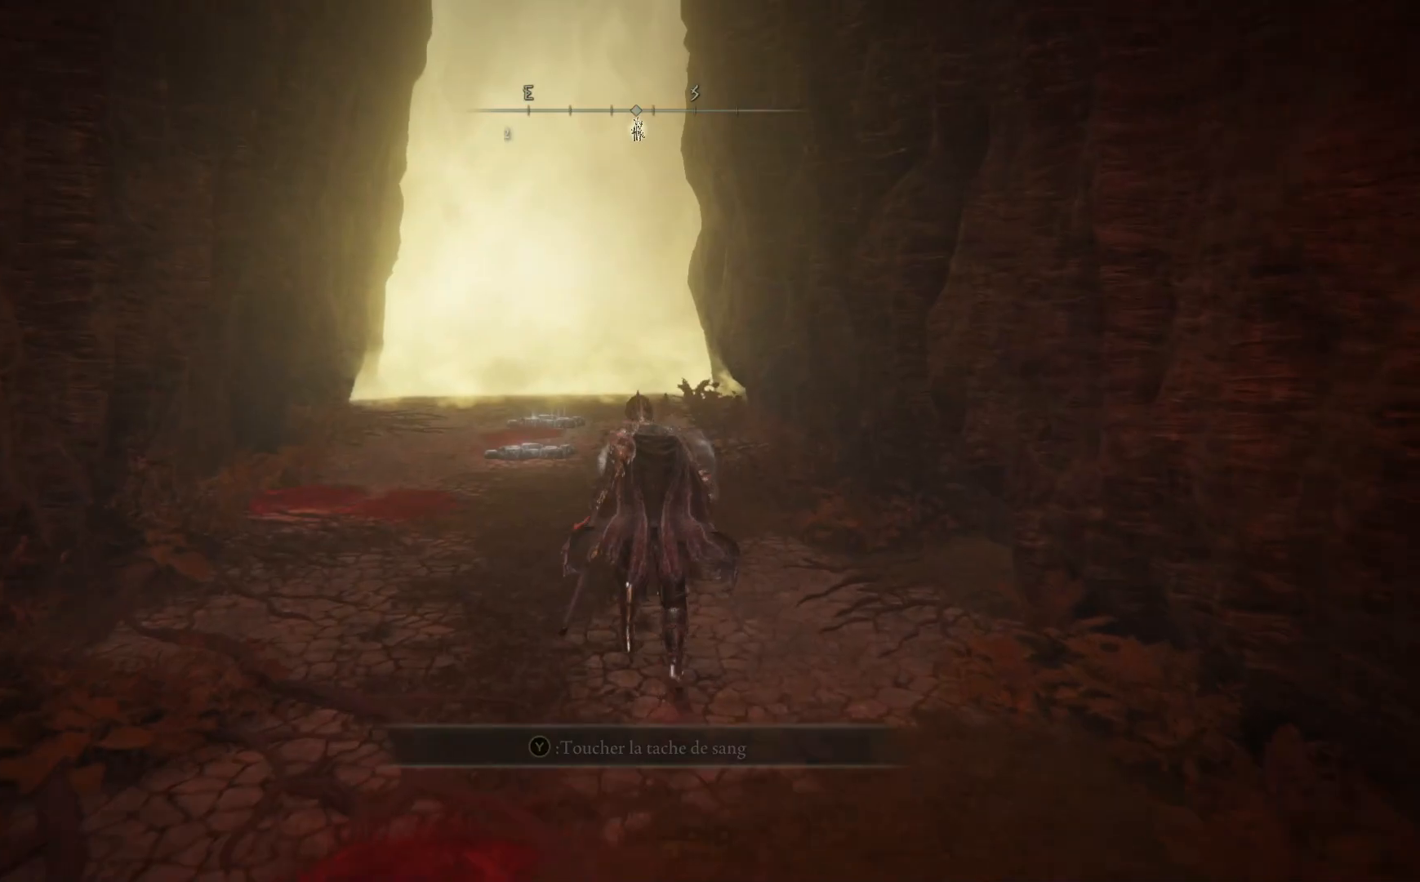
{"buttons": [], "left_stick": "down-left", "right_stick": "down-right", "events": [[50, "B", "up"], [267, "right_stick", "down"], [317, "right_stick", "down-right"], [400, "left_stick", "left"], [450, "left_stick", "down-left"]]}
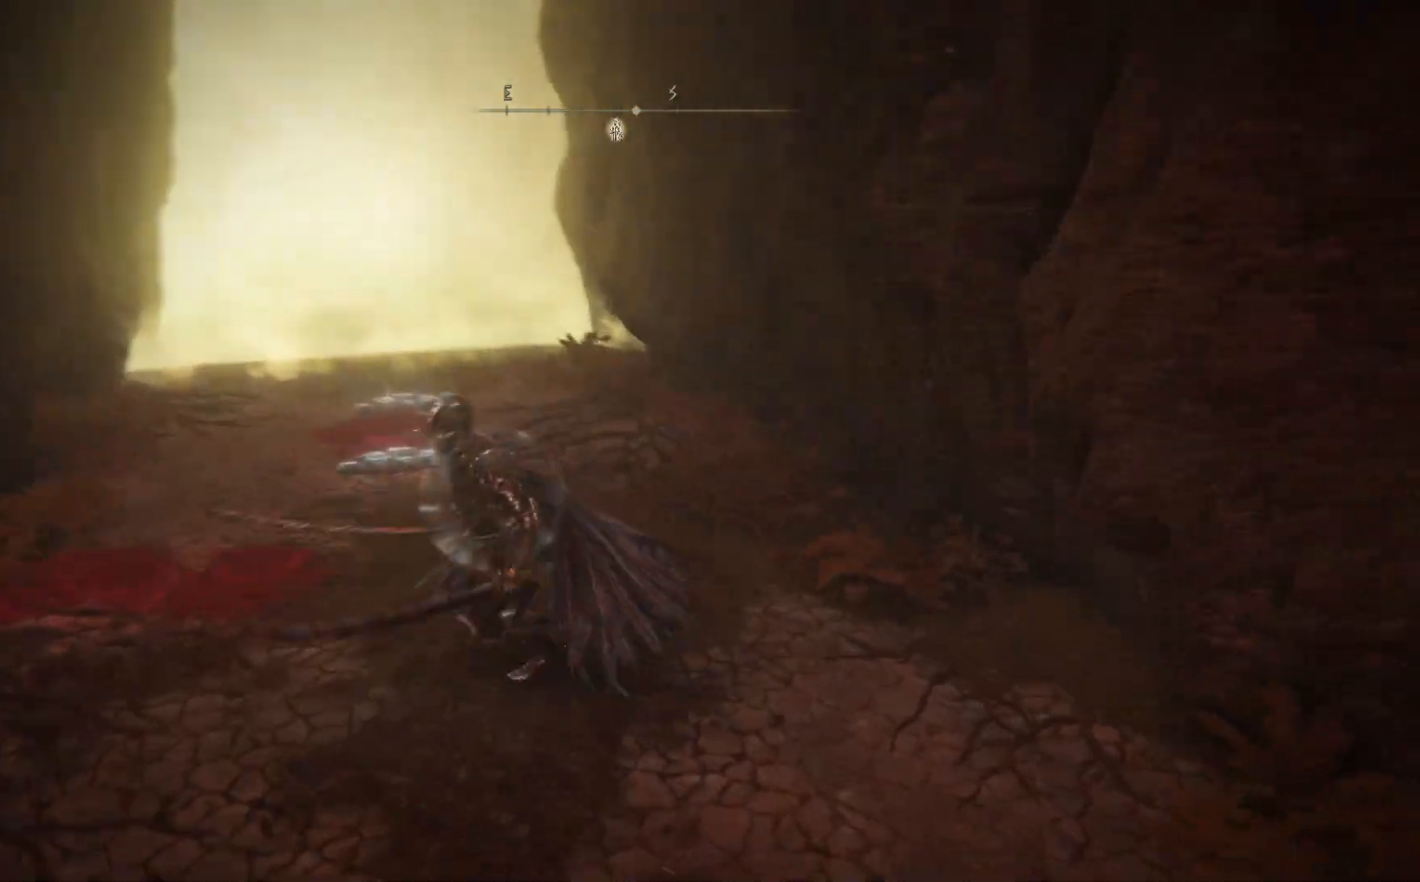
{"buttons": [], "left_stick": "up-right", "right_stick": "down-right", "events": [[33, "left_stick", "down"], [83, "left_stick", "down-right"], [217, "left_stick", "right"], [383, "left_stick", "up-right"]]}
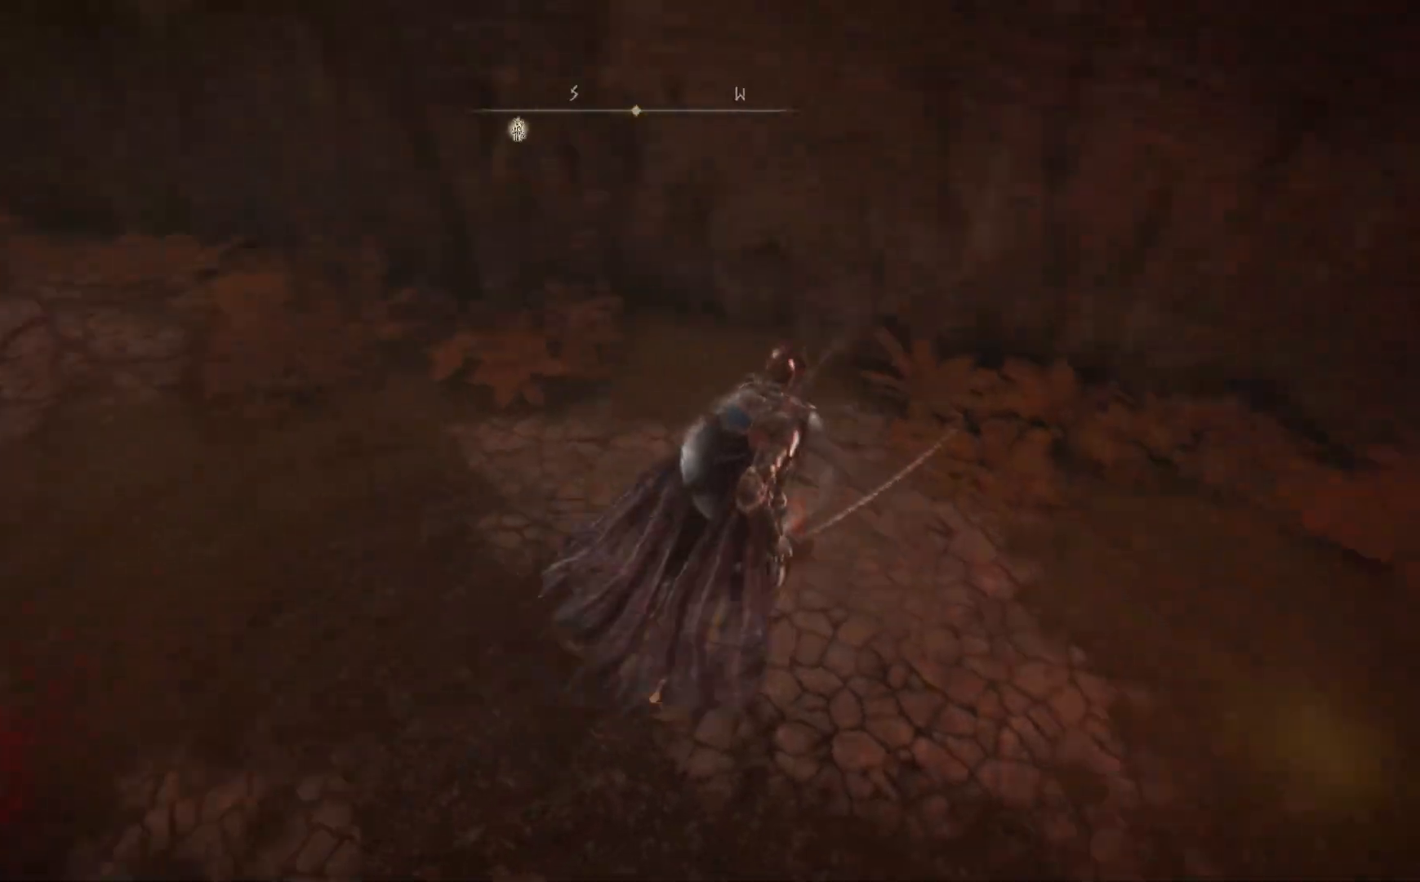
{"buttons": [], "left_stick": "up-right", "right_stick": "center", "events": [[283, "right_stick", "center"]]}
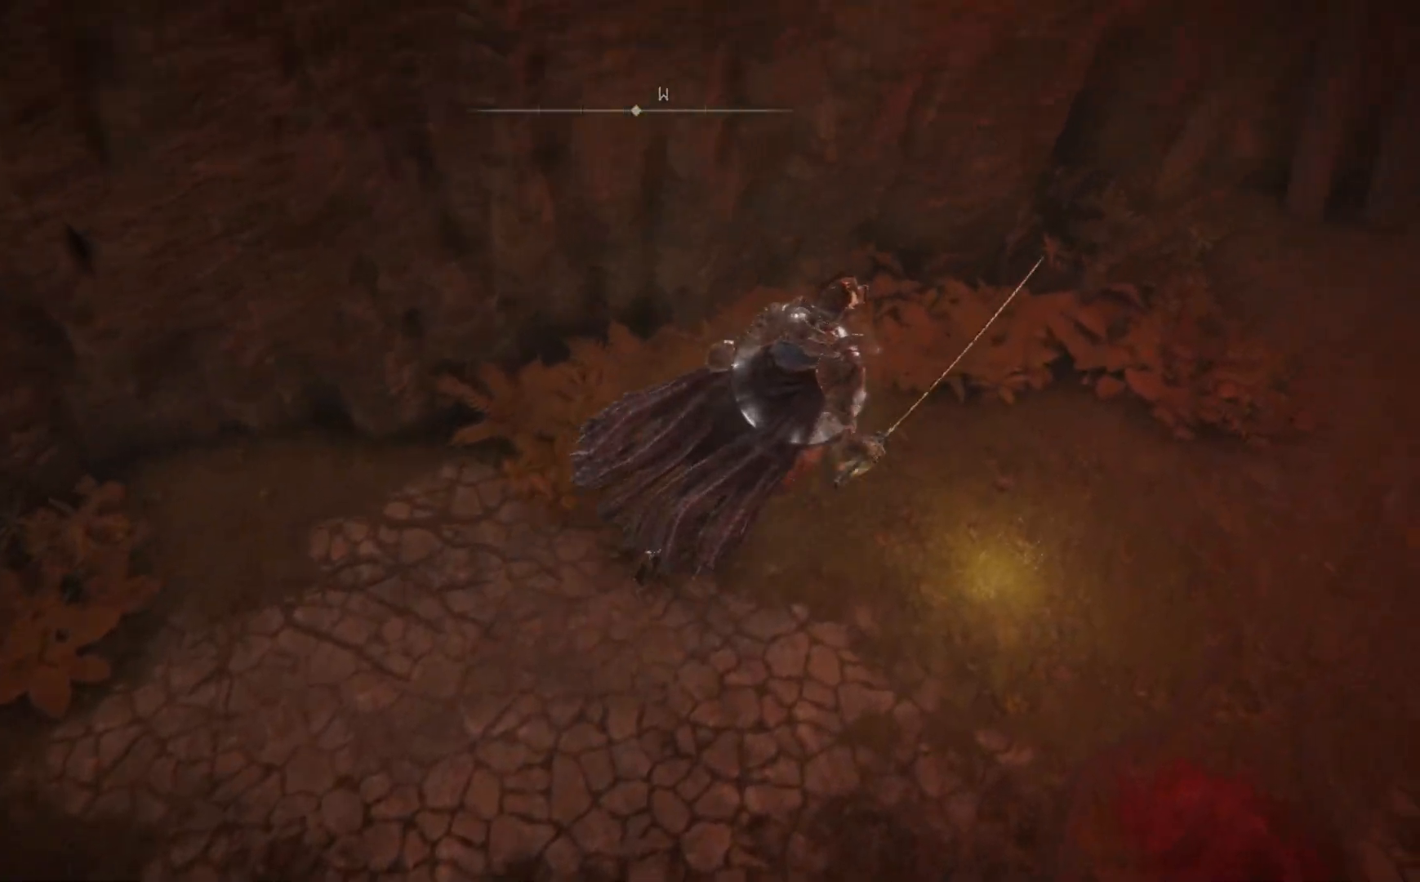
{"buttons": [], "left_stick": "center", "right_stick": "center", "events": [[67, "Y", "down"], [83, "left_stick", "right"], [183, "left_stick", "center"], [233, "Y", "up"]]}
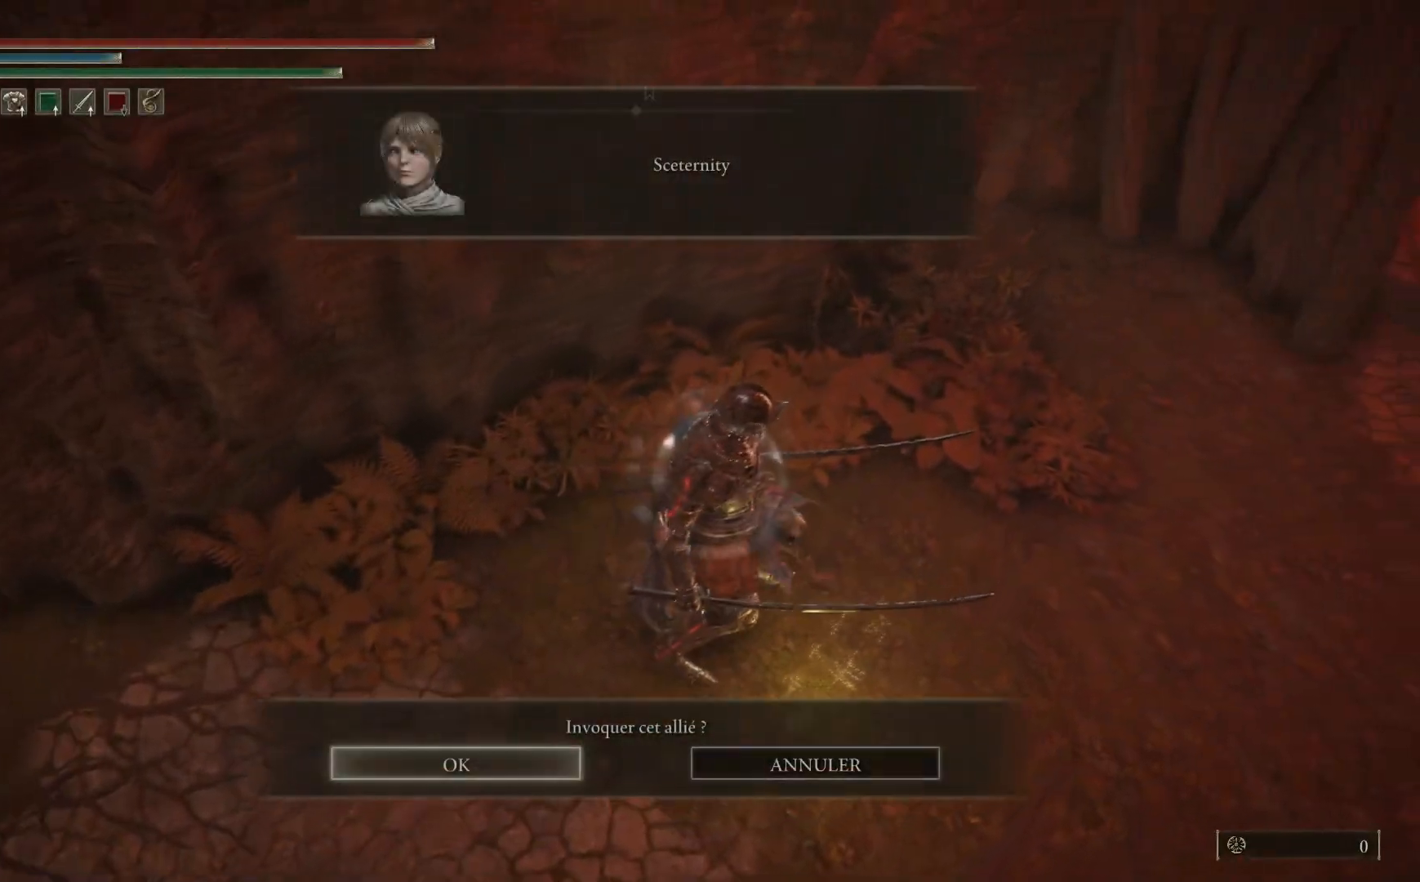
{"buttons": [], "left_stick": "center", "right_stick": "center", "events": [[50, "A", "down"], [200, "A", "up"]]}
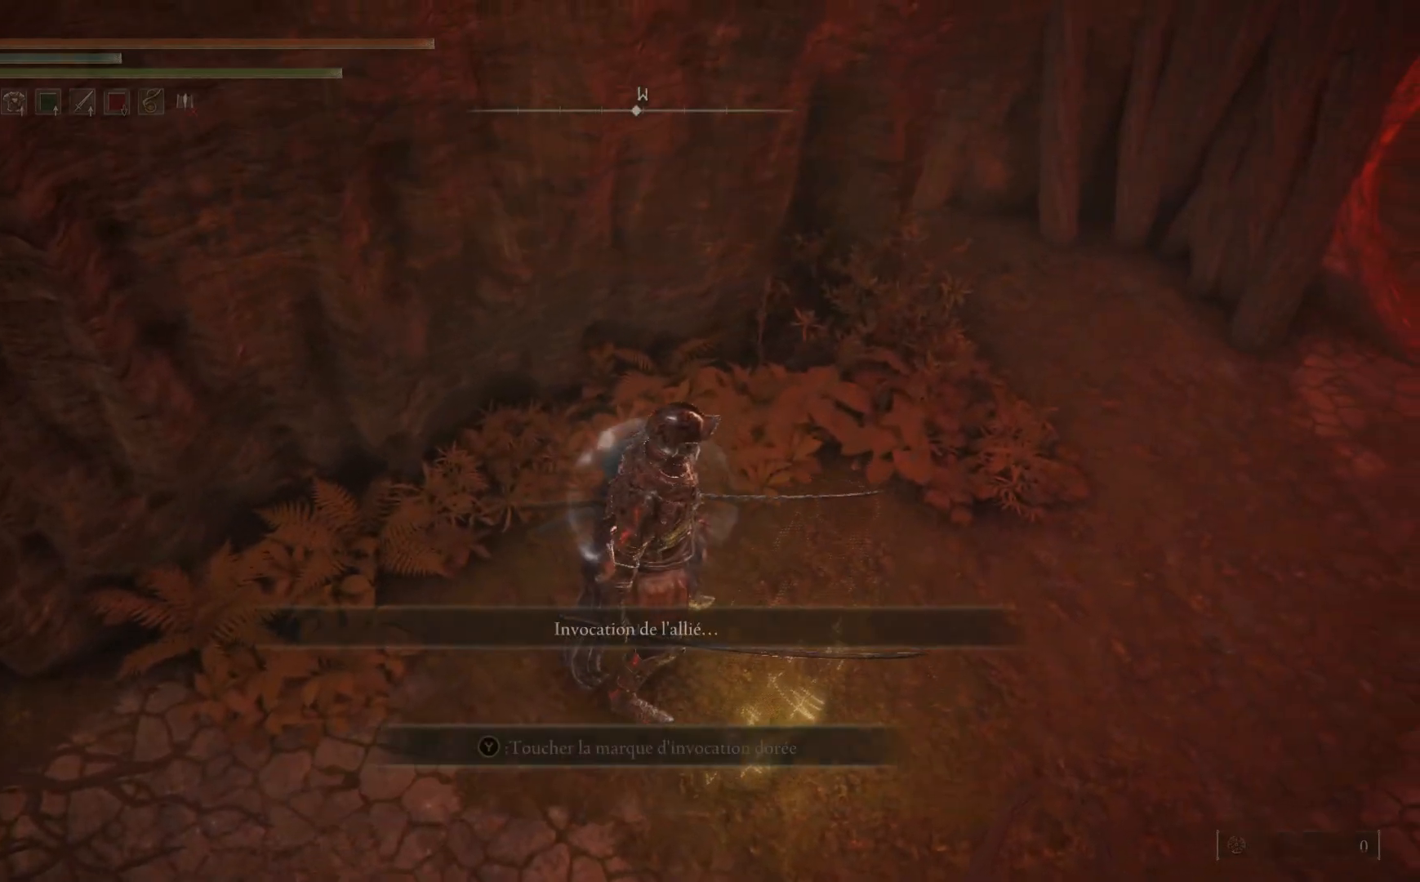
{"buttons": [], "left_stick": "center", "right_stick": "right", "events": [[133, "right_stick", "right"]]}
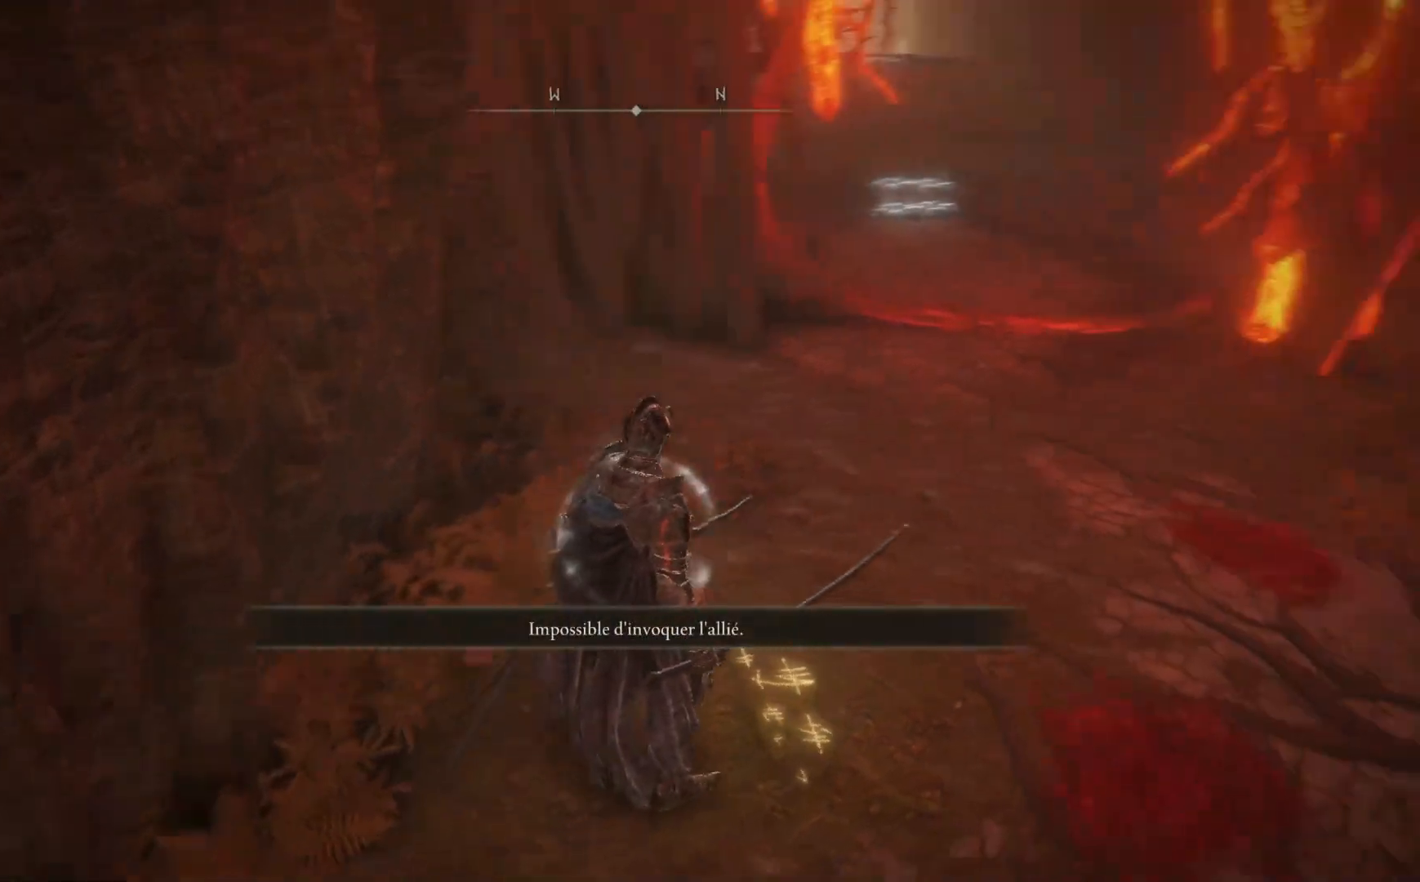
{"buttons": [], "left_stick": "up", "right_stick": "right", "events": [[33, "left_stick", "up"], [167, "right_stick", "down-right"], [433, "right_stick", "right"]]}
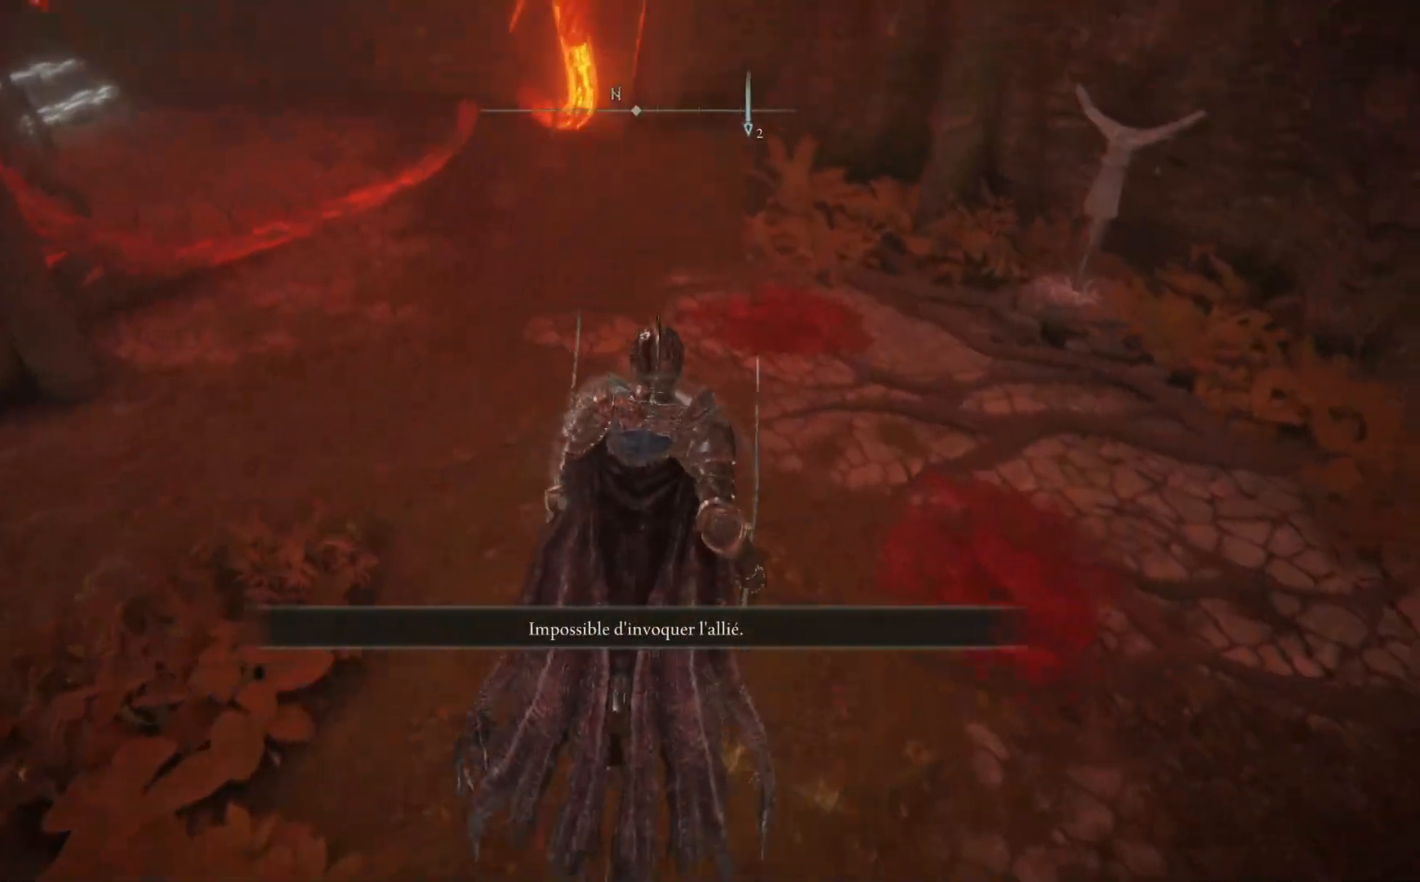
{"buttons": [], "left_stick": "up-right", "right_stick": "right", "events": [[383, "left_stick", "up-right"]]}
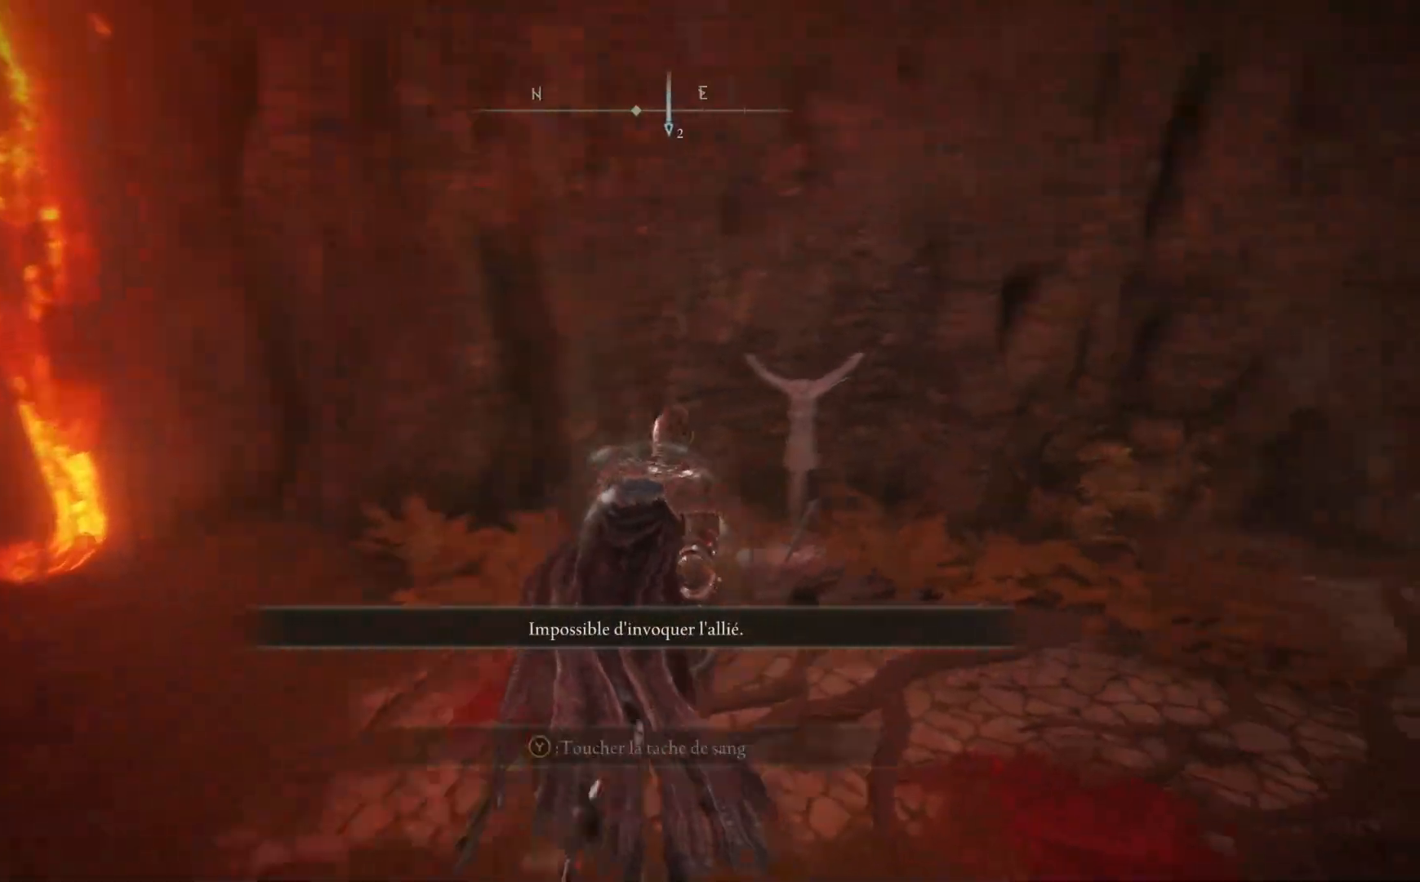
{"buttons": [], "left_stick": "up-right", "right_stick": "down-right", "events": [[183, "right_stick", "down-right"]]}
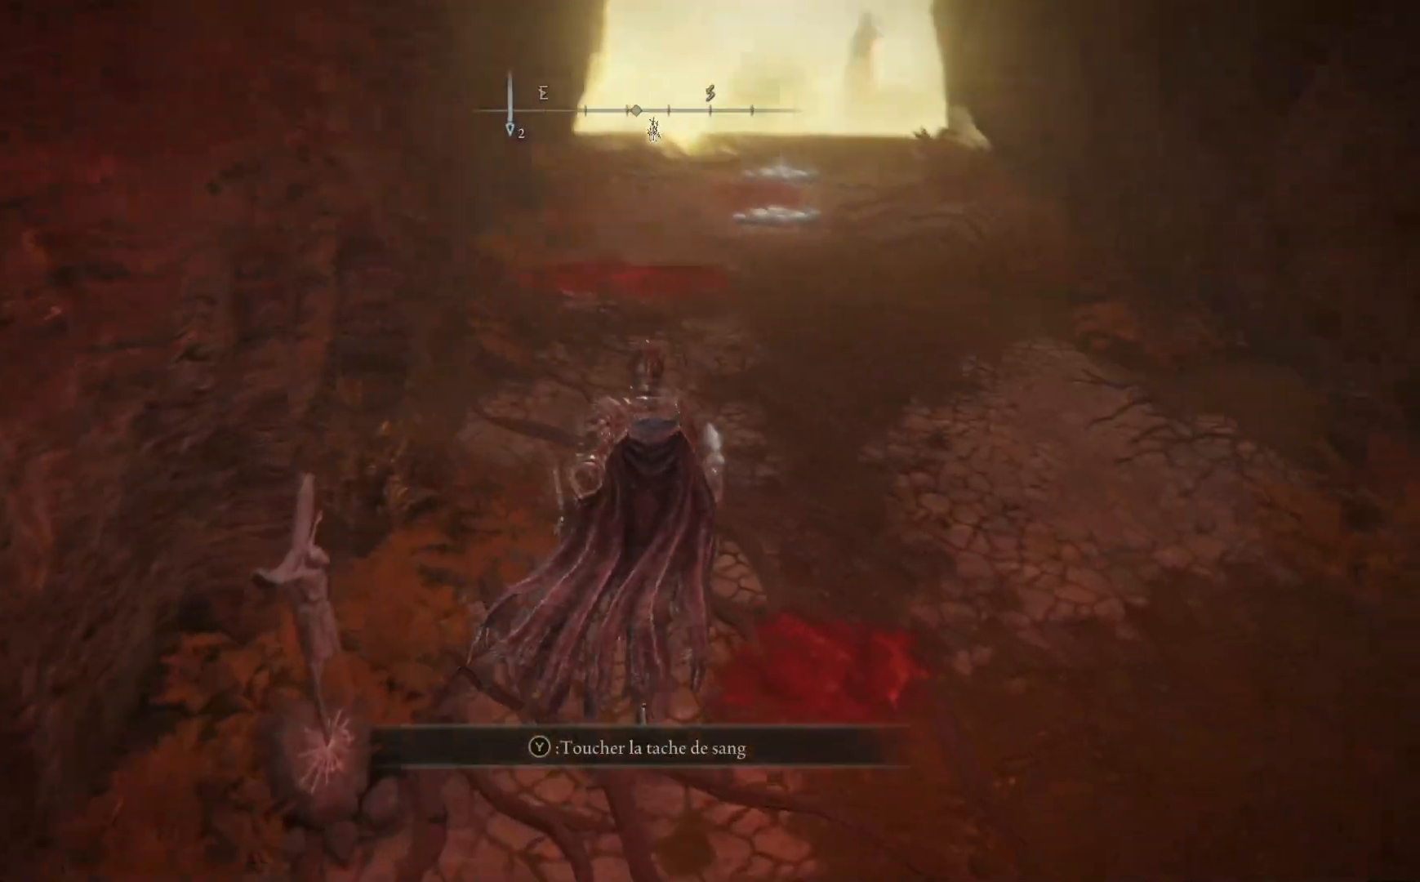
{"buttons": [], "left_stick": "up-right", "right_stick": "center", "events": [[33, "right_stick", "center"]]}
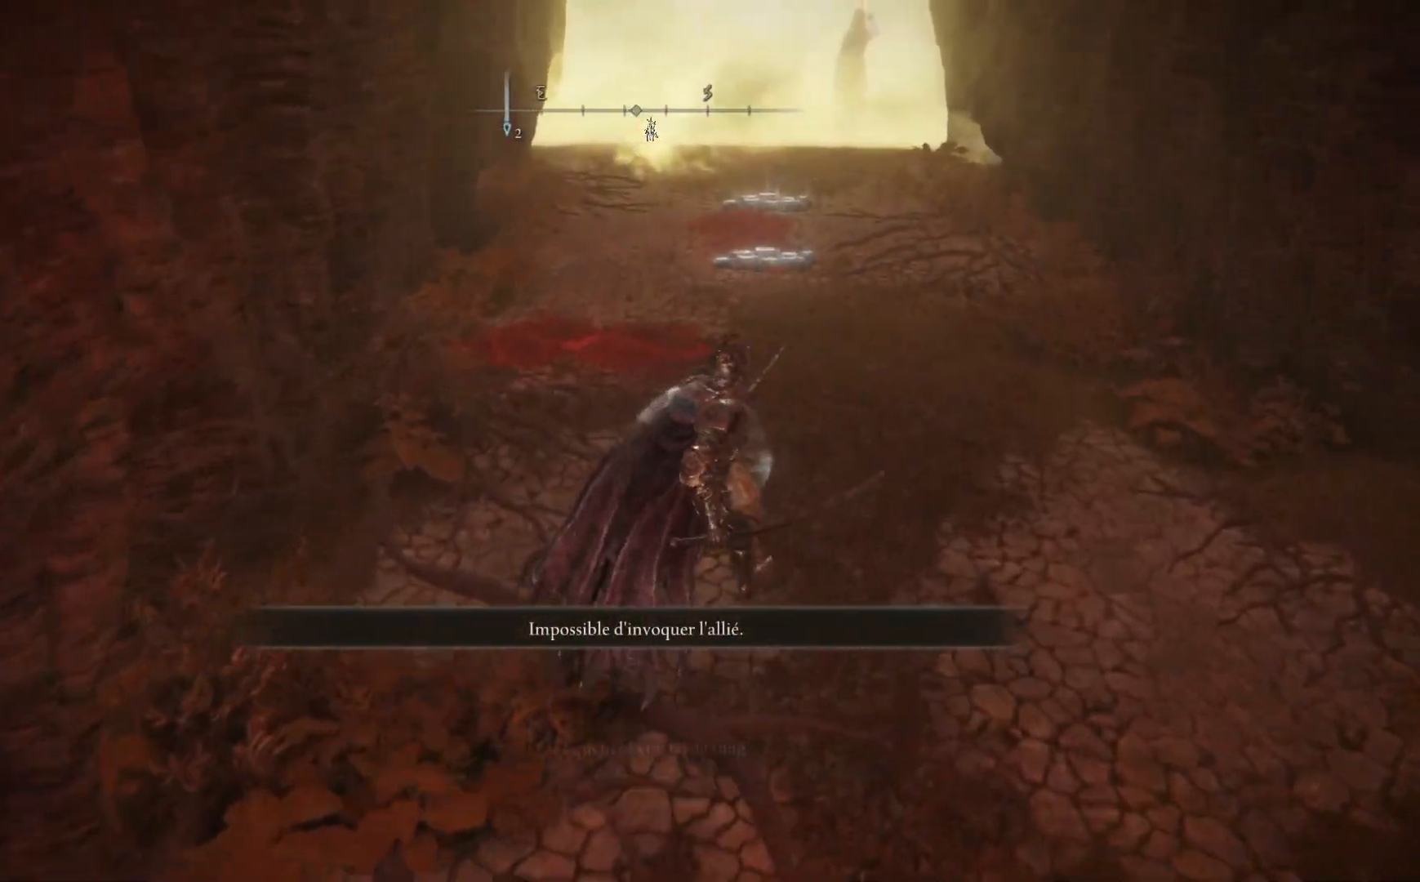
{"buttons": [], "left_stick": "center", "right_stick": "center", "events": [[133, "left_stick", "center"]]}